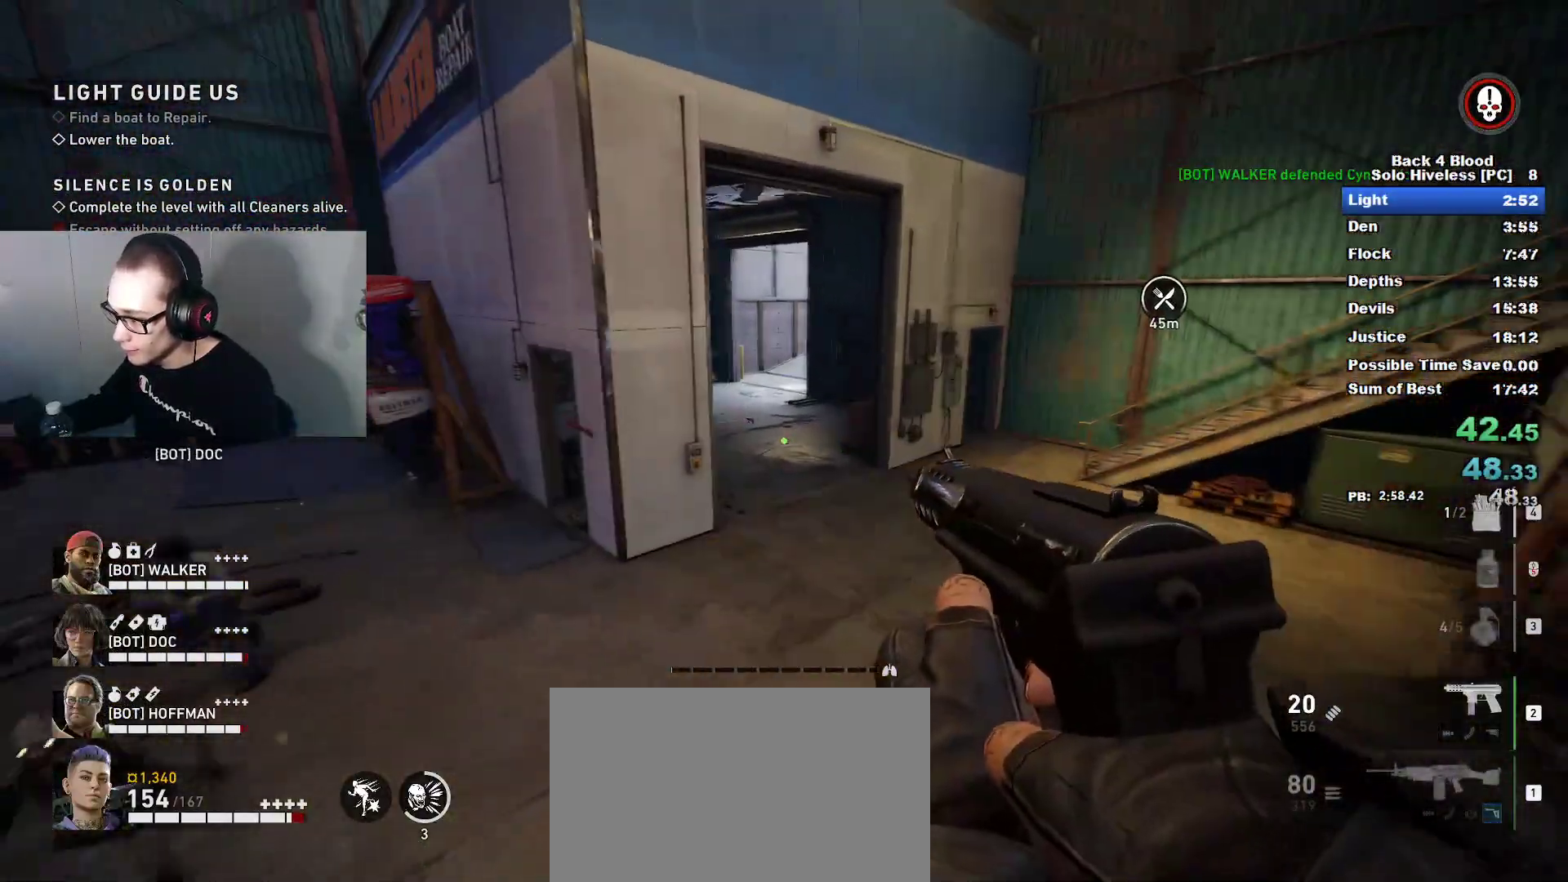
Gameplay with keyboard and mouse; each line is a JSON object with the keys and mouse buttons held at the frame after it. "events" lists presses ("down") and releases ("up") of "1", "2", "3", "4", "5", "a", "alt", "c", "caps_lock", "ctrl", "d", "e", "f", "g", "q", "r", "s", "shift", "space", "t", "tab", "v", "w", "x", "z", "mouse_left", "mouse_wheel" and "mouse_right" between this image and that frame as [ms after this image, input, new state], when the widget could be followed in between. "mouse_left", "mouse_wheel", "mouse_right" = the "left", "wheel", "right" buttons of the "mouse" list. No other keys are recorded. "wheel" means that the mouse wheel is clicked or scrolled. "mouse_move" is the direction in which the mouse moves at that frame (one of eight, or "still"), when it could be read.
{"keys": ["caps_lock", "w"], "mouse": [], "mouse_move": "up", "events": [[233, "r", "down"], [367, "r", "up"], [417, "caps_lock", "down"]]}
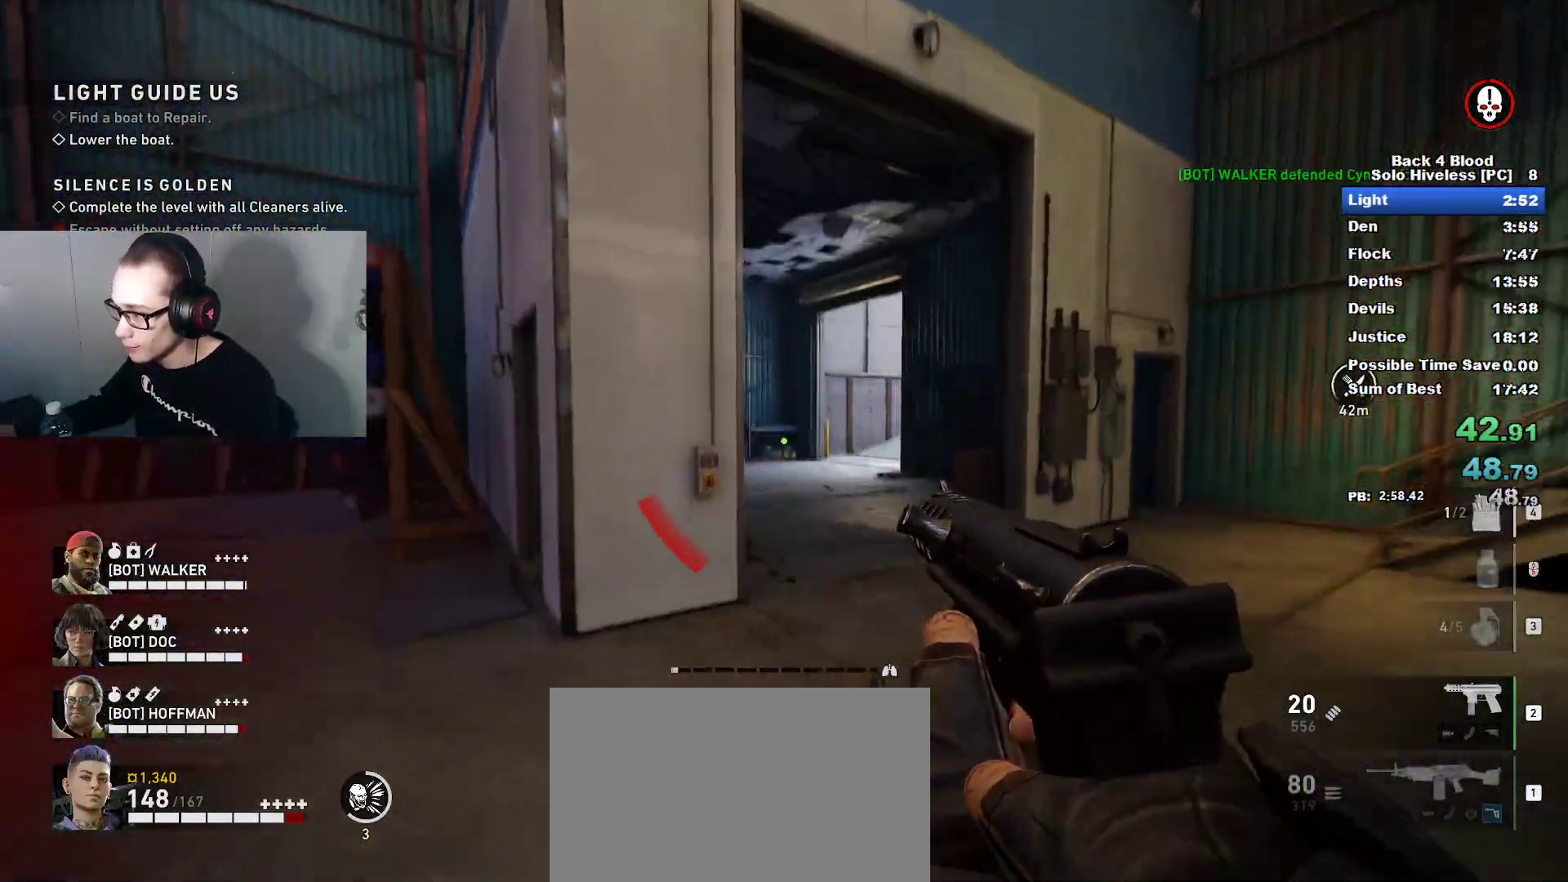
{"keys": ["caps_lock", "w"], "mouse": [], "mouse_move": "still", "events": []}
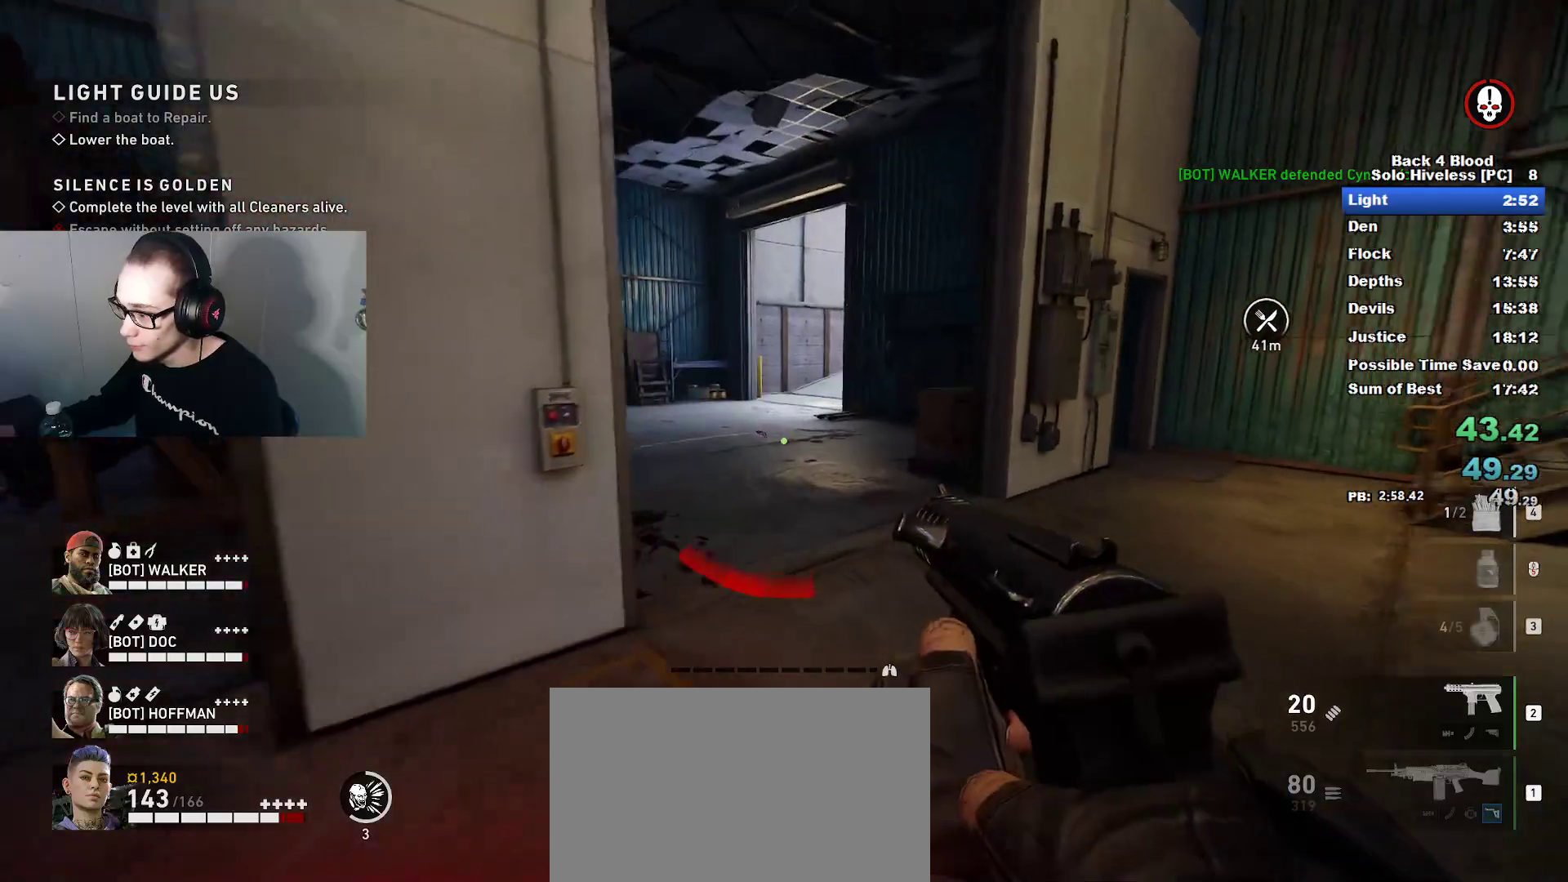
{"keys": ["s"], "mouse": ["left", "right"], "mouse_move": "still", "events": [[217, "caps_lock", "up"], [217, "space", "down"], [267, "w", "up"], [317, "d", "down"], [367, "mouse_left", "down"], [367, "mouse_right", "down"], [367, "space", "up"], [417, "d", "up"], [417, "s", "down"]]}
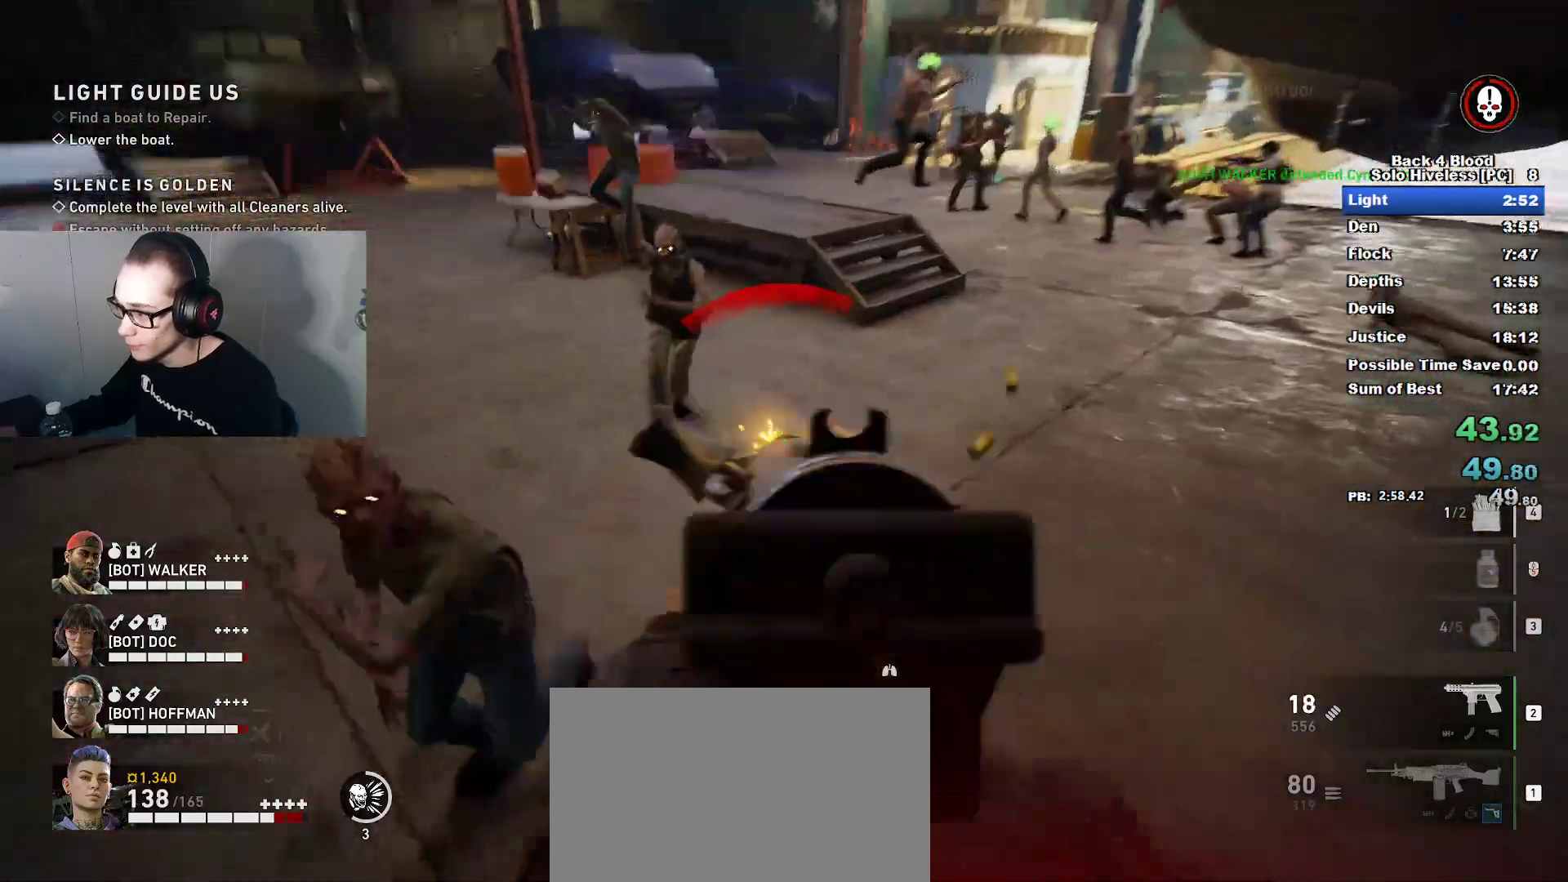
{"keys": ["a"], "mouse": ["left", "right"], "mouse_move": "up-right", "events": [[234, "a", "down"], [284, "s", "up"]]}
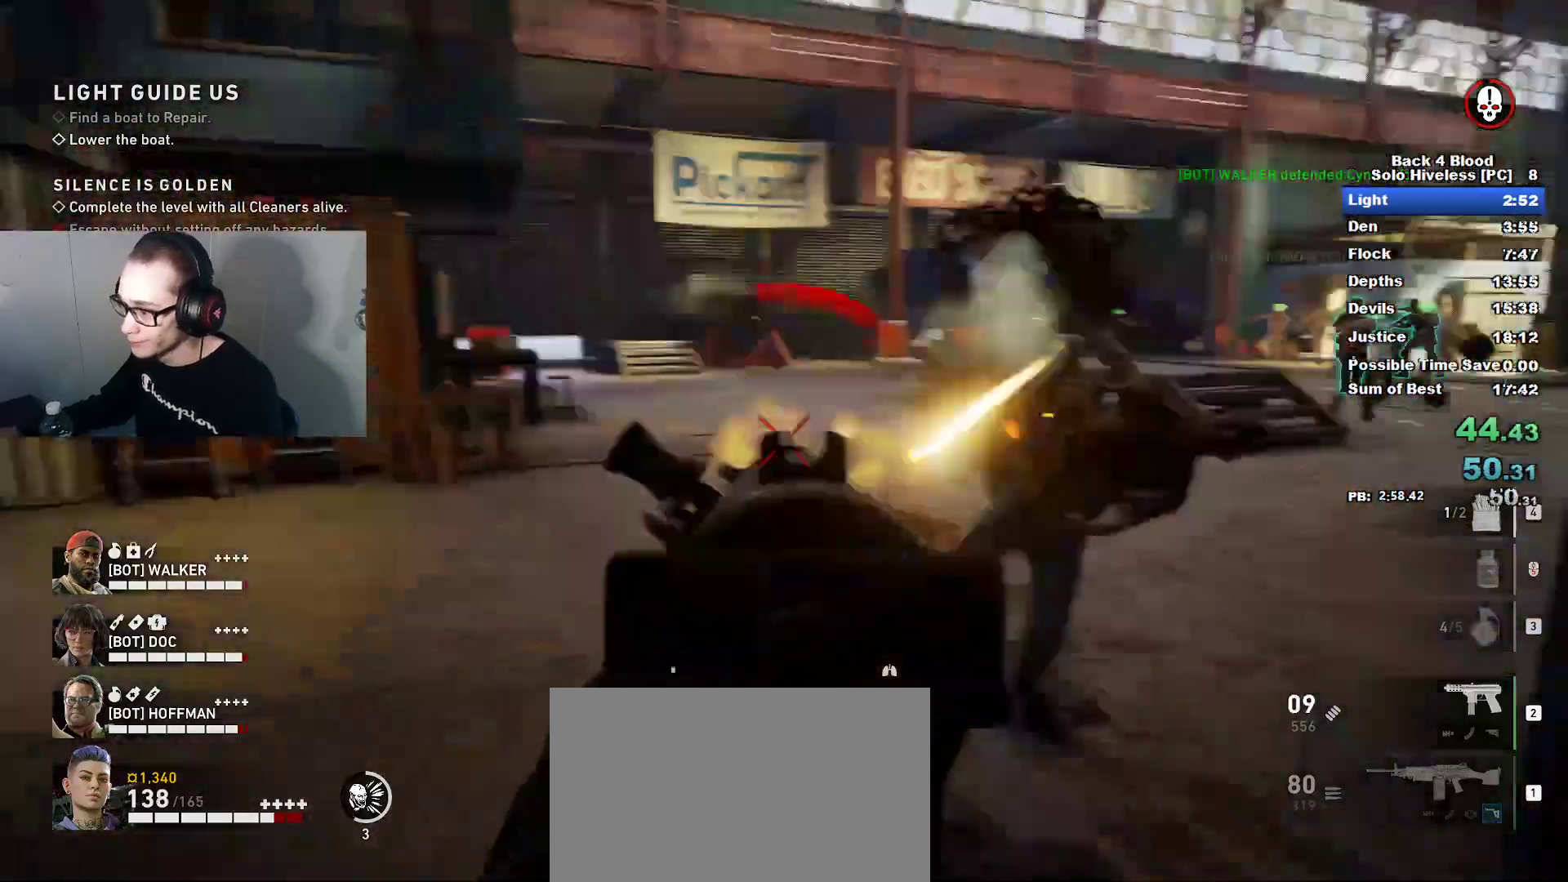
{"keys": ["caps_lock", "w"], "mouse": [], "mouse_move": "still", "events": [[16, "mouse_left", "up"], [16, "mouse_right", "up"], [16, "r", "down"], [67, "w", "down"], [100, "caps_lock", "down"], [150, "r", "up"], [200, "a", "up"]]}
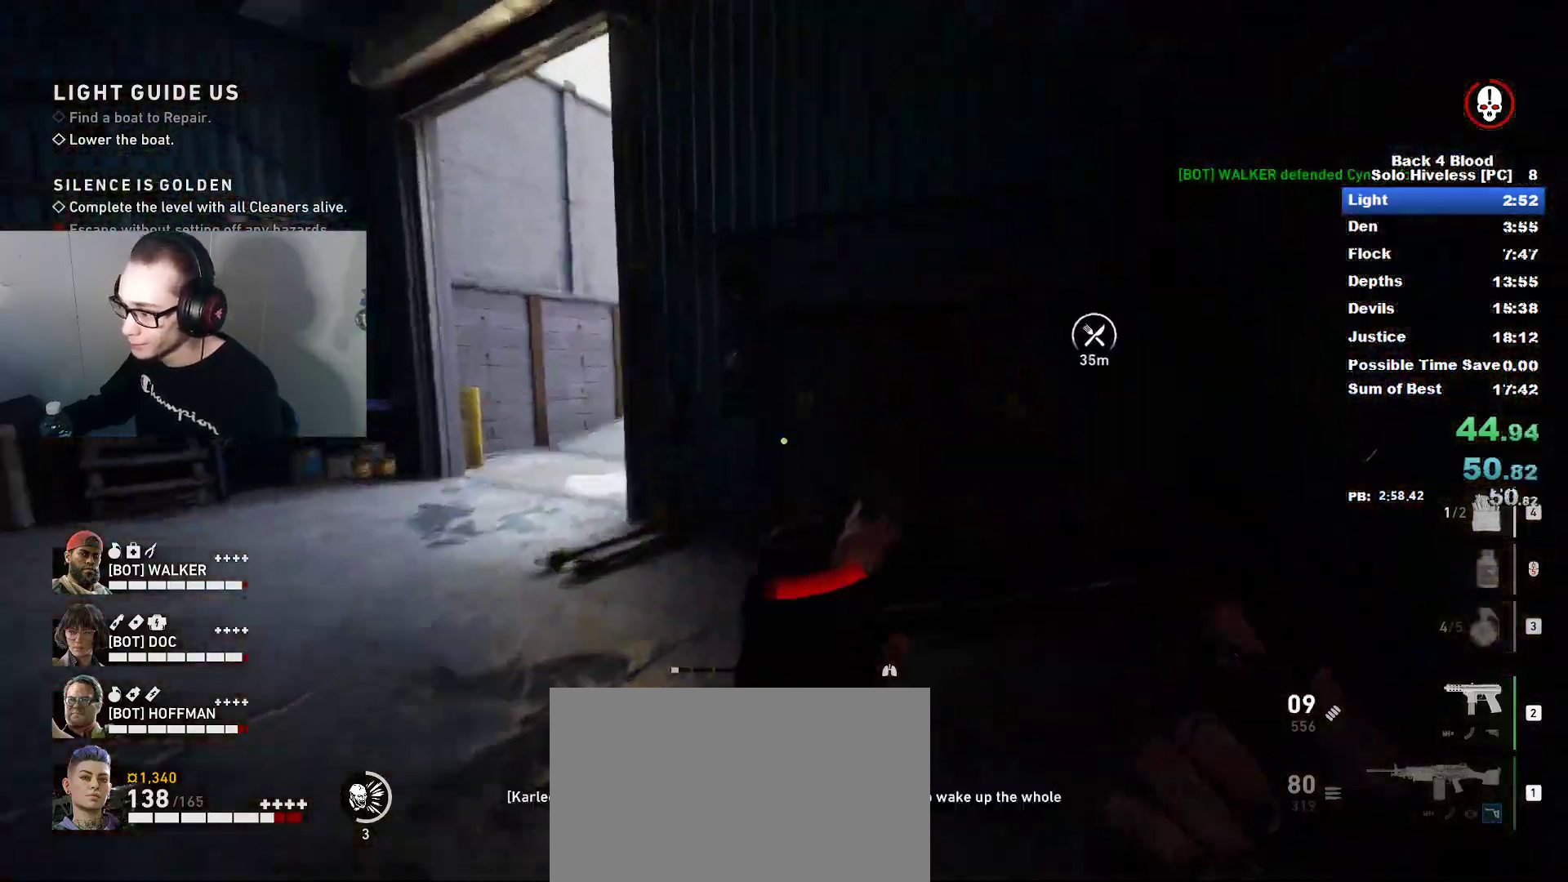
{"keys": ["caps_lock", "w"], "mouse": [], "mouse_move": "still", "events": []}
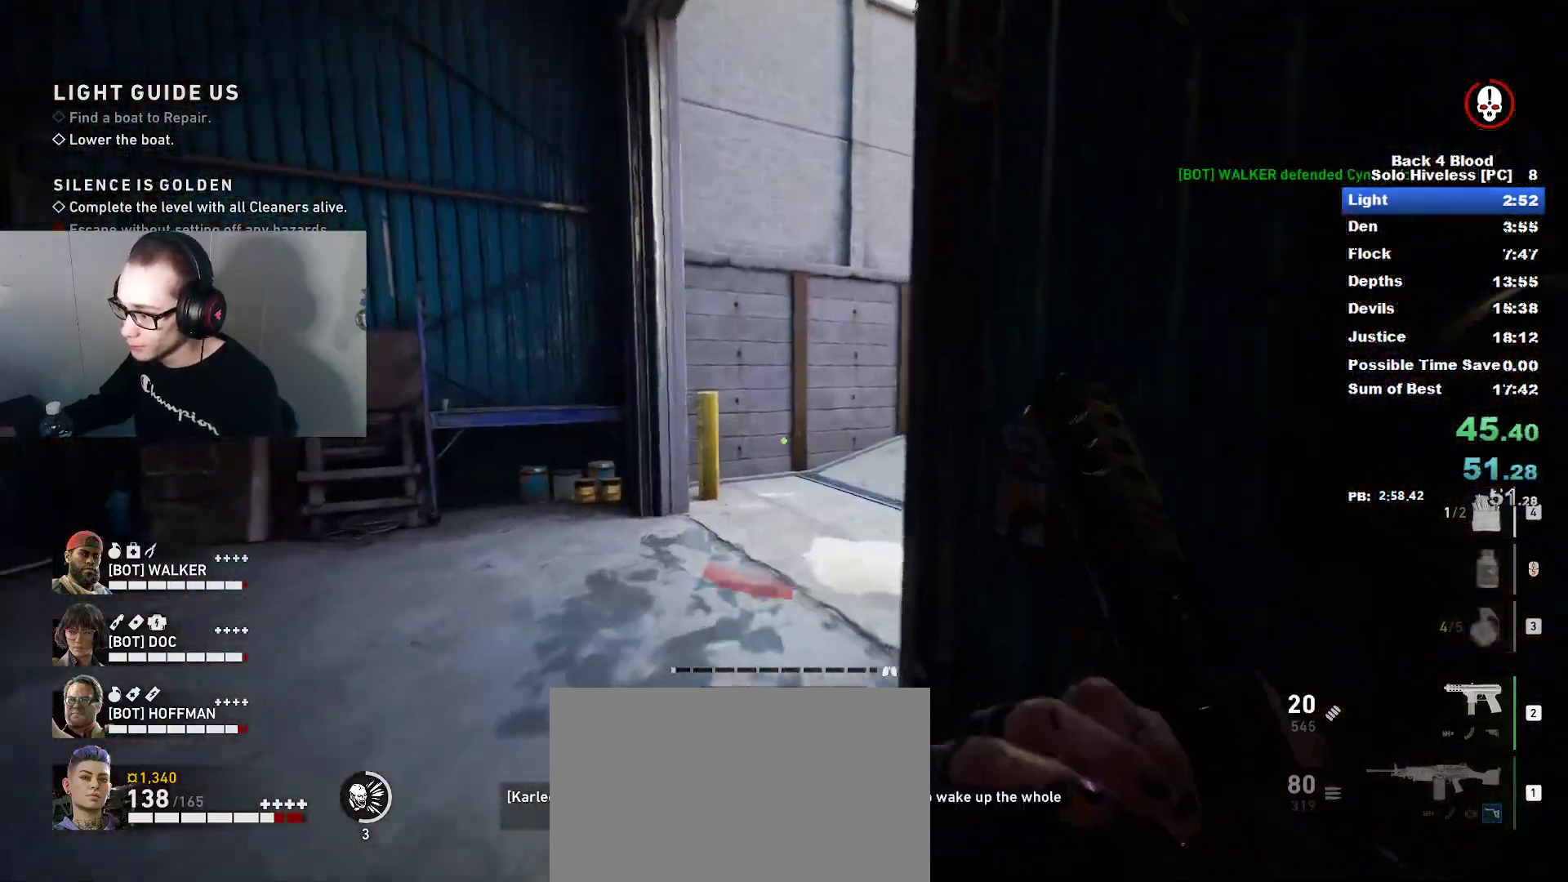
{"keys": ["space", "w"], "mouse": [], "mouse_move": "right", "events": [[384, "space", "down"], [451, "caps_lock", "up"]]}
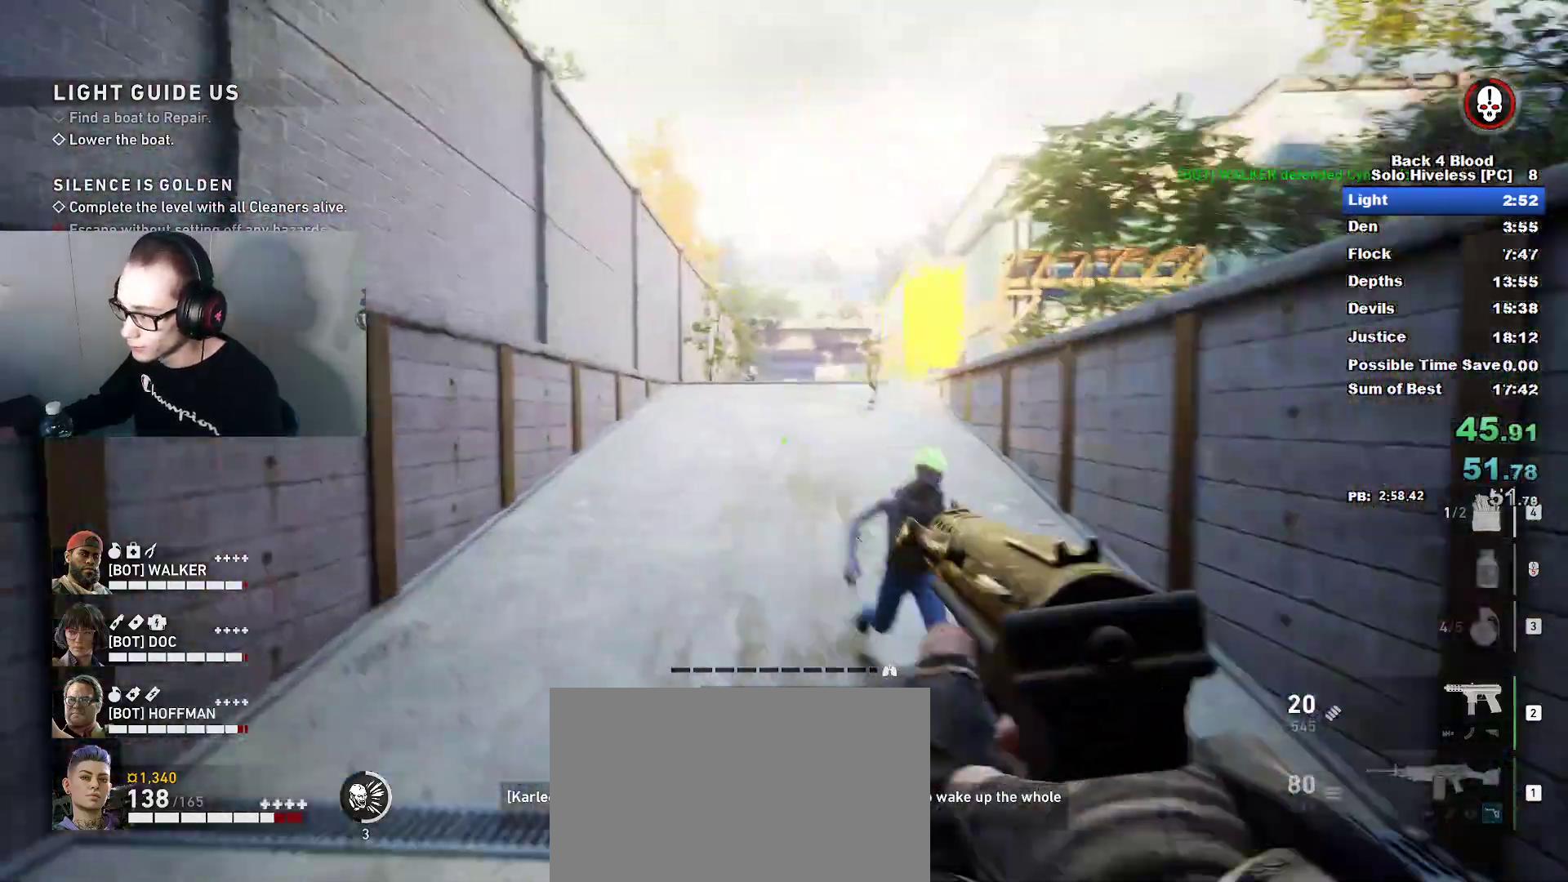
{"keys": ["w"], "mouse": [], "mouse_move": "still", "events": [[83, "space", "up"], [133, "a", "down"], [166, "a", "up"]]}
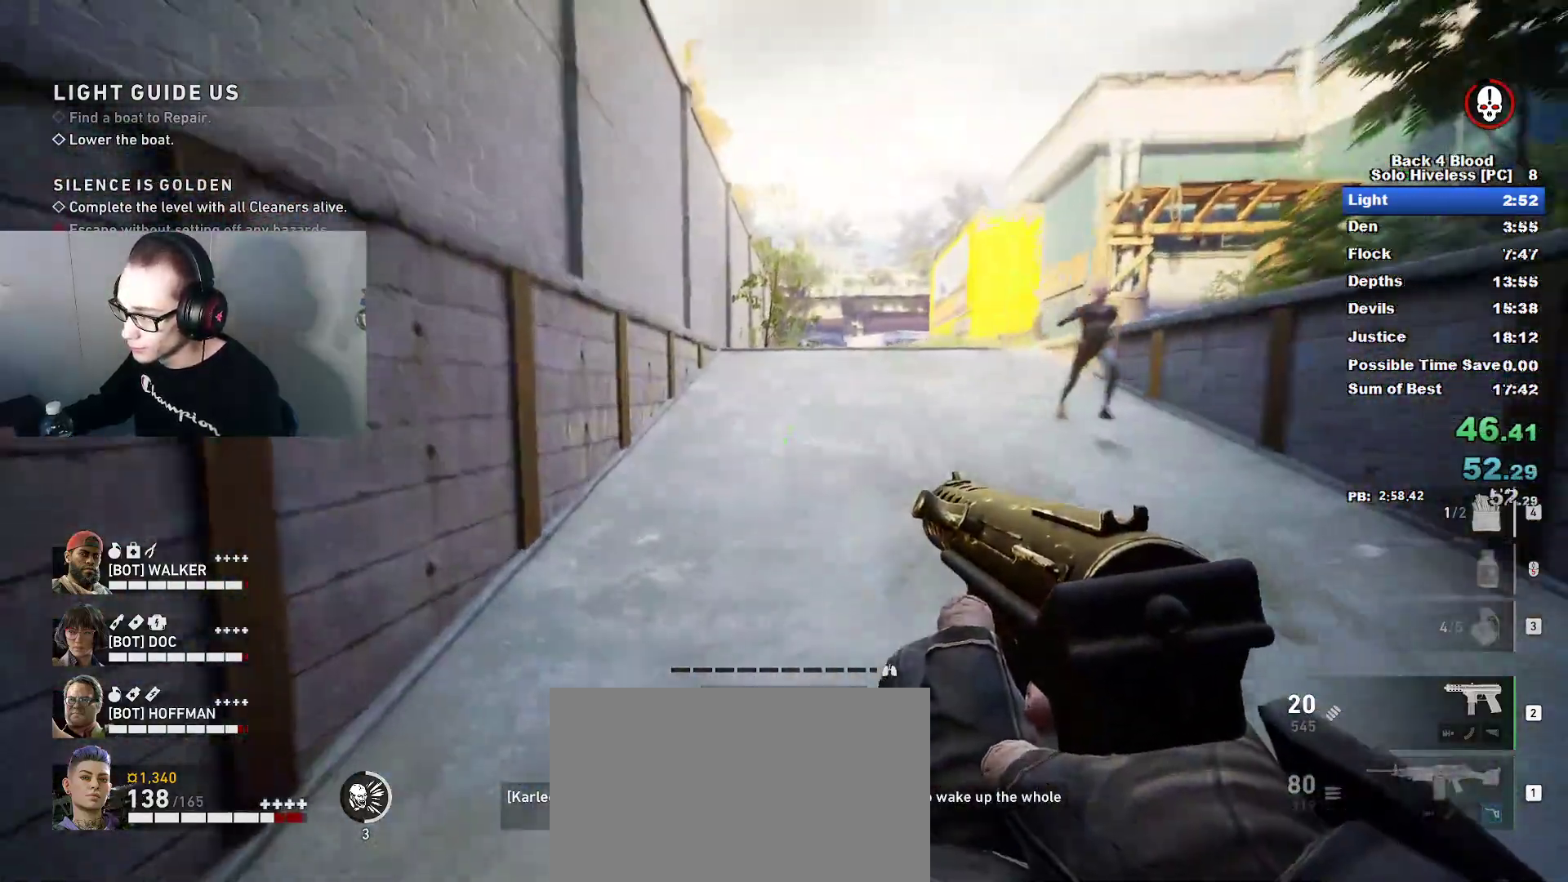
{"keys": ["w"], "mouse": [], "mouse_move": "still", "events": [[184, "space", "down"], [284, "space", "up"]]}
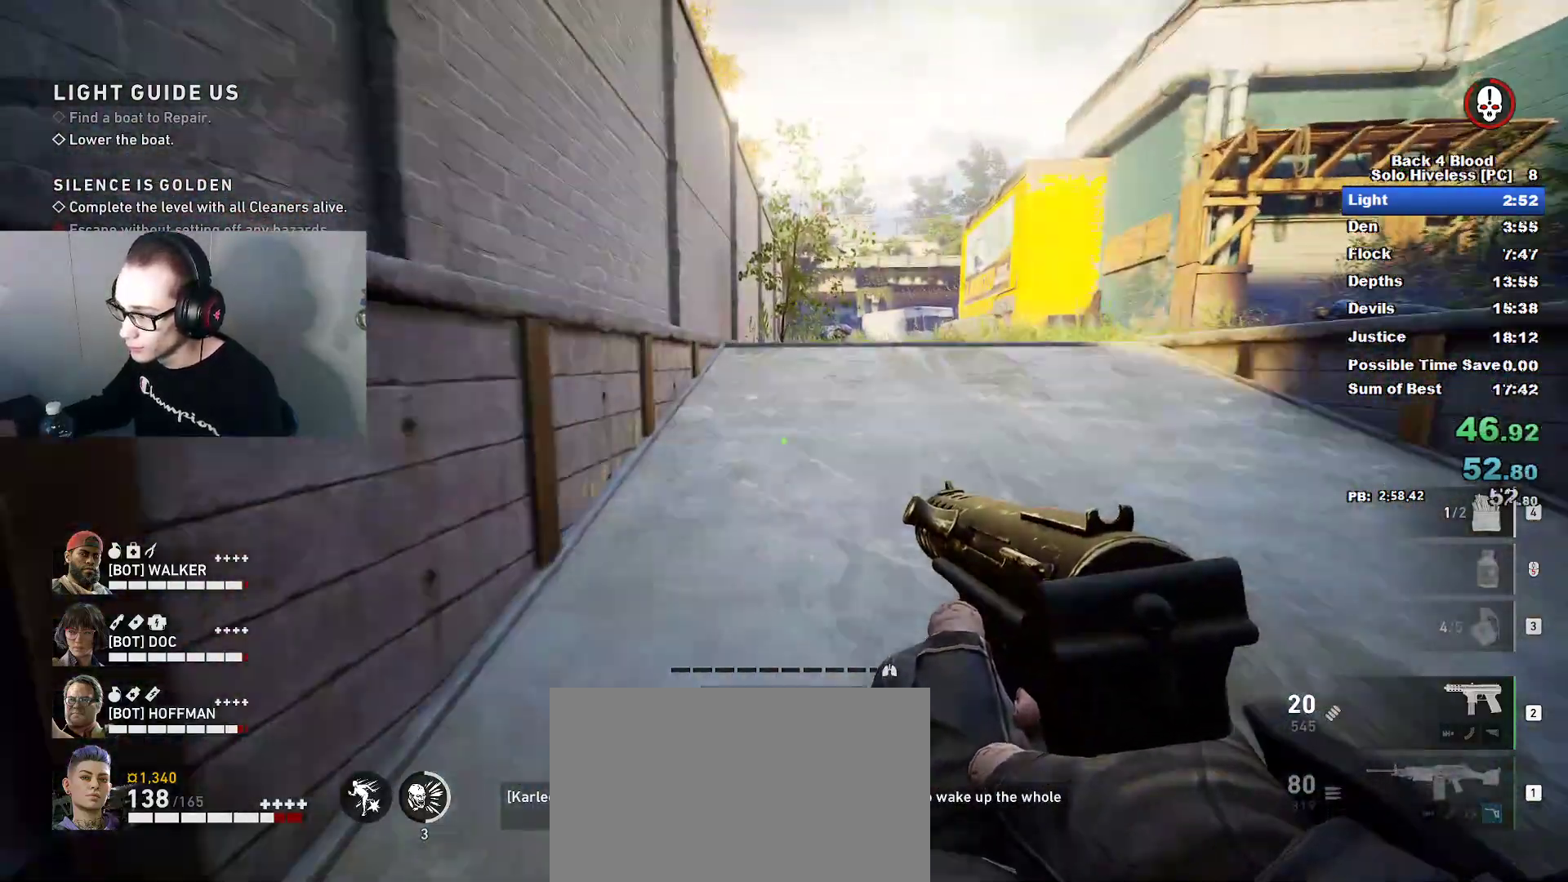
{"keys": ["caps_lock", "w"], "mouse": [], "mouse_move": "down-left", "events": [[166, "r", "down"], [300, "caps_lock", "down"], [300, "r", "up"]]}
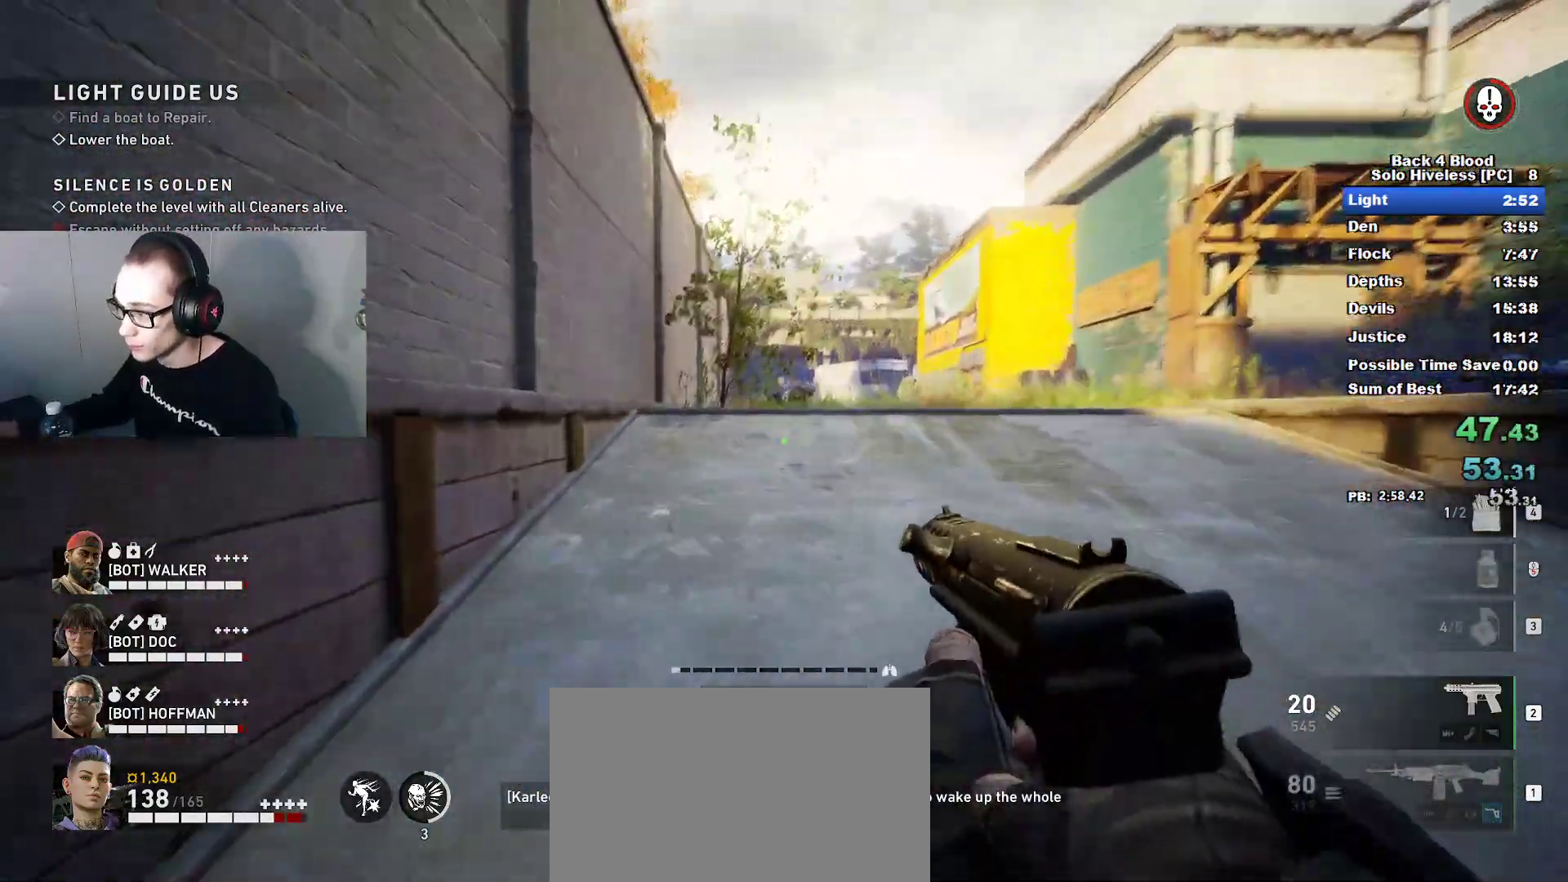
{"keys": ["caps_lock", "w"], "mouse": [], "mouse_move": "down", "events": []}
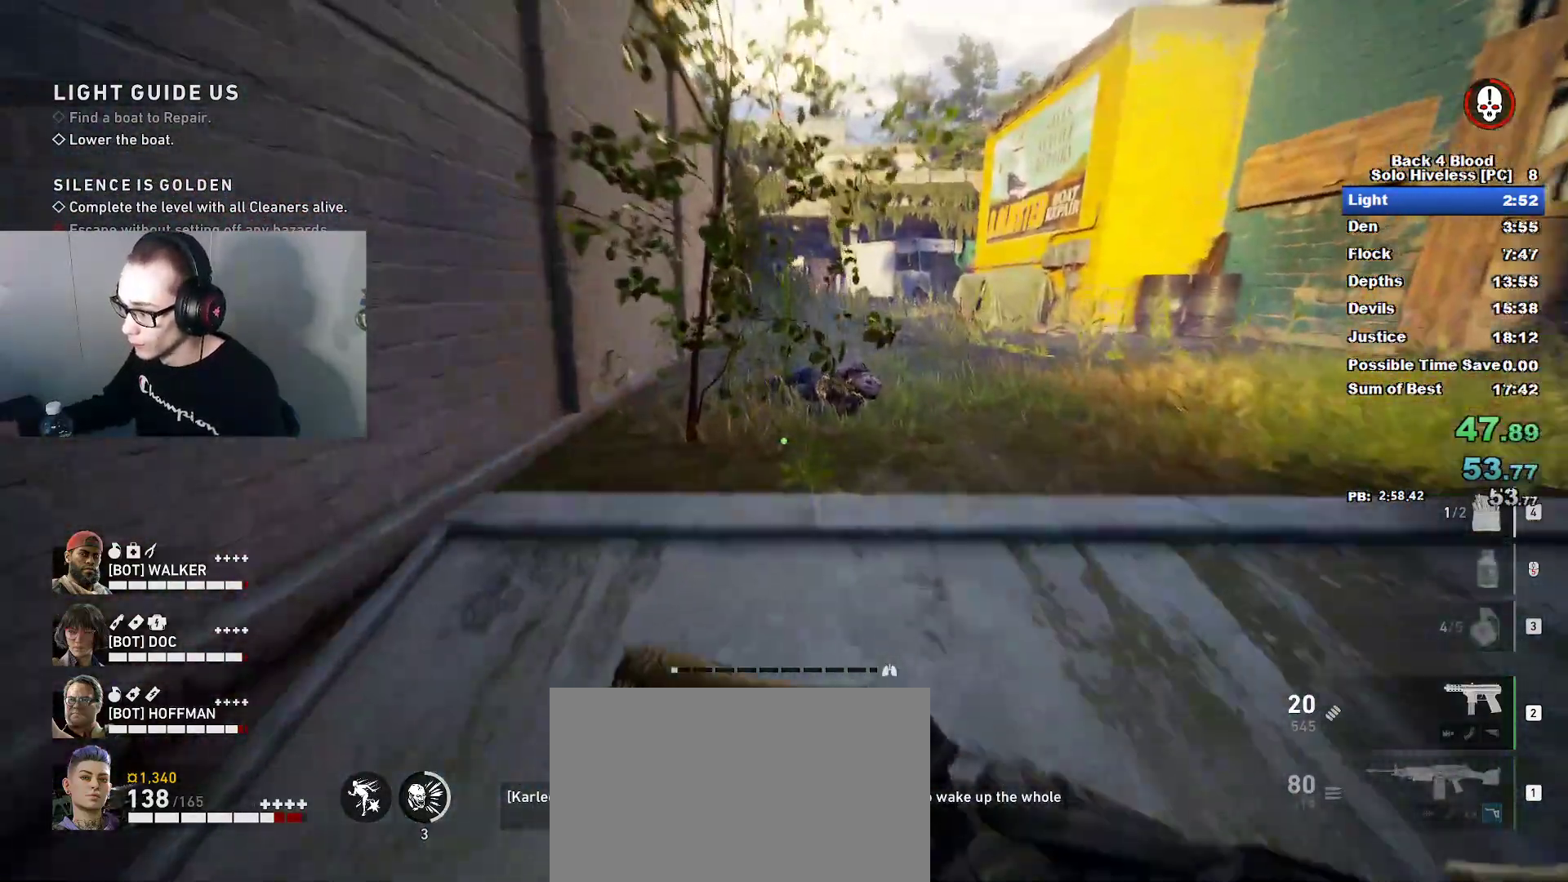
{"keys": ["space", "w"], "mouse": [], "mouse_move": "still", "events": [[417, "caps_lock", "up"], [417, "space", "down"]]}
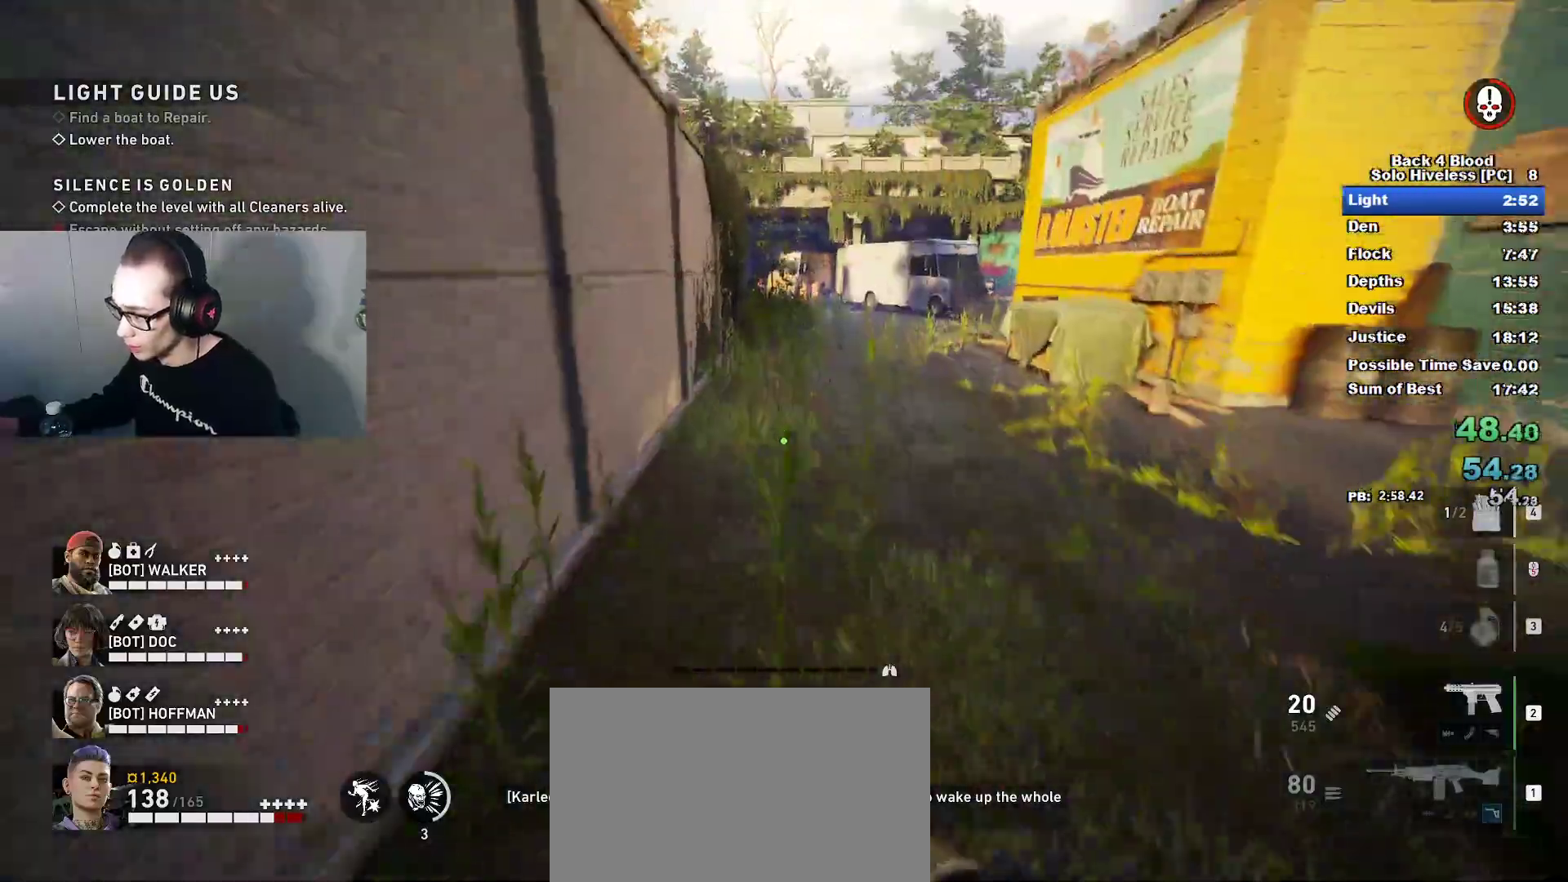
{"keys": ["w"], "mouse": [], "mouse_move": "still", "events": [[67, "space", "up"]]}
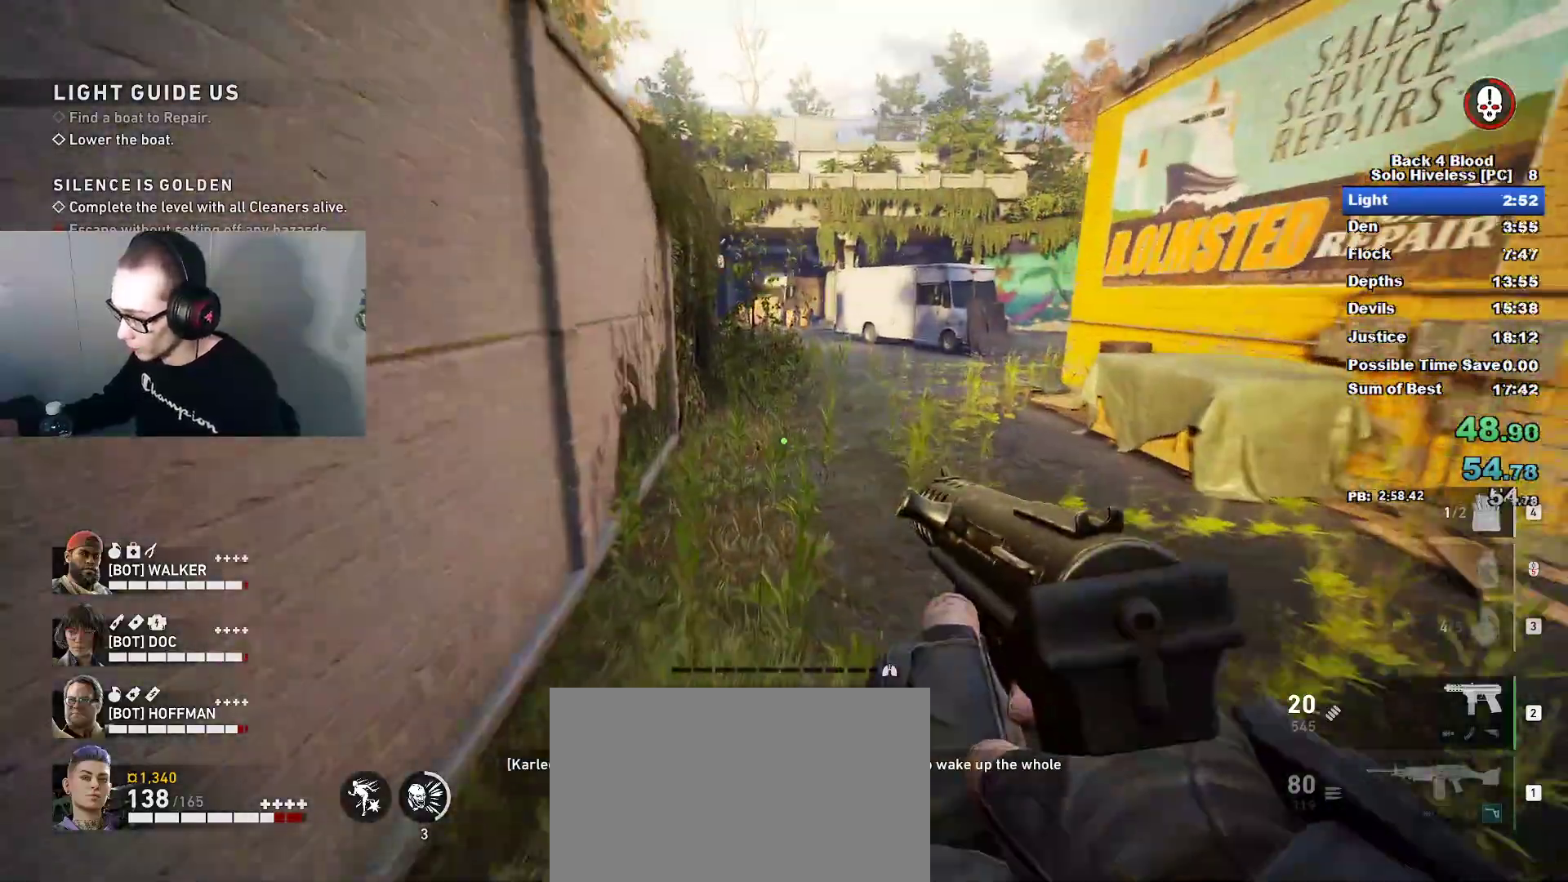
{"keys": ["w"], "mouse": [], "mouse_move": "still", "events": [[216, "space", "down"], [400, "space", "up"]]}
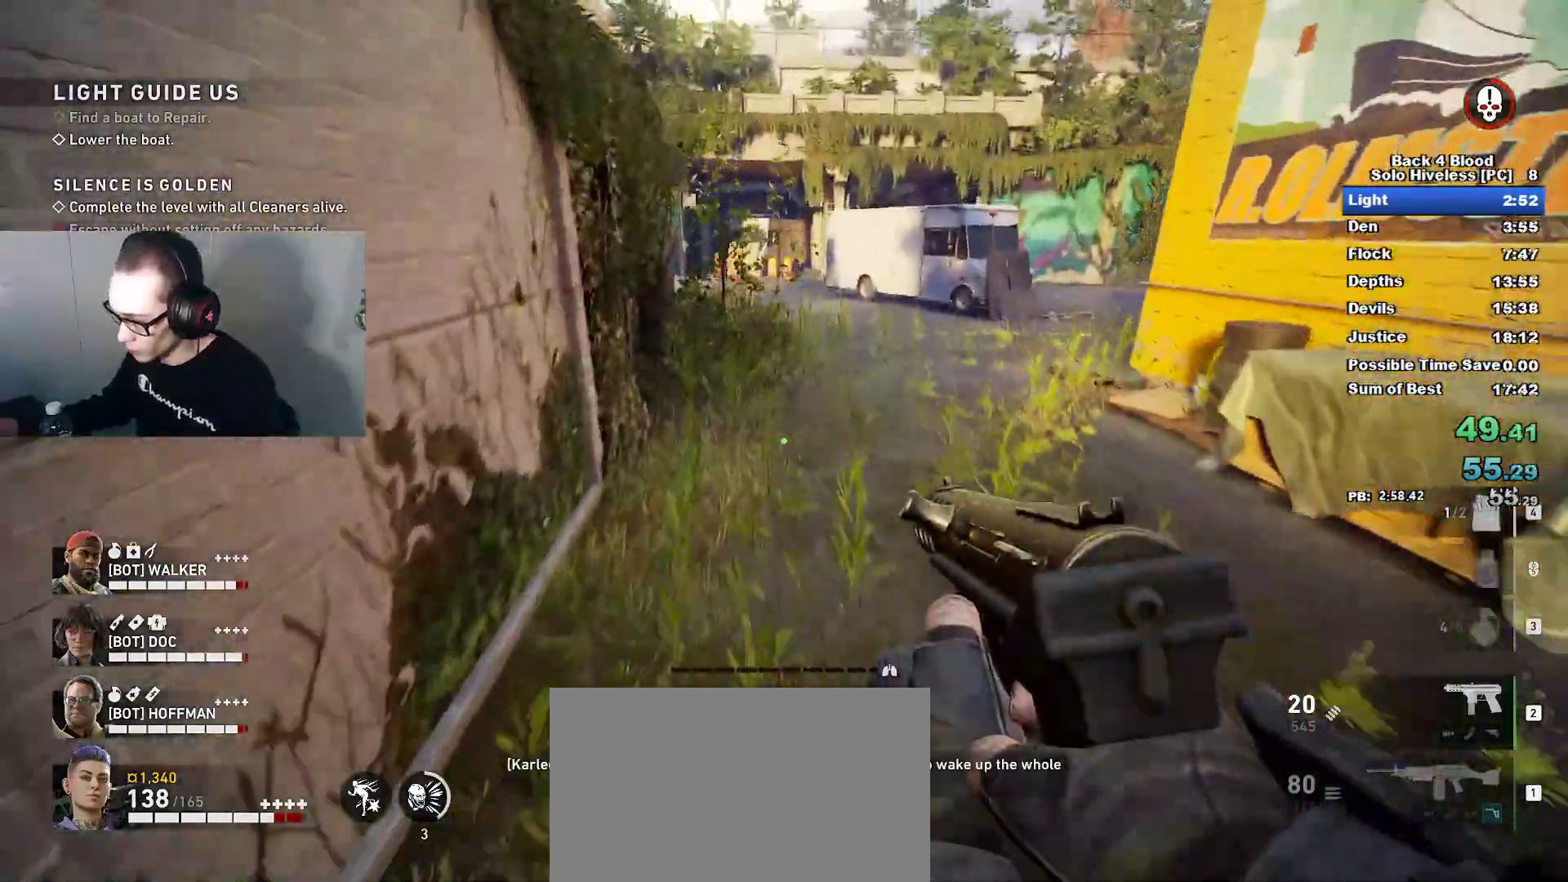
{"keys": ["caps_lock", "w"], "mouse": [], "mouse_move": "still", "events": [[467, "caps_lock", "down"]]}
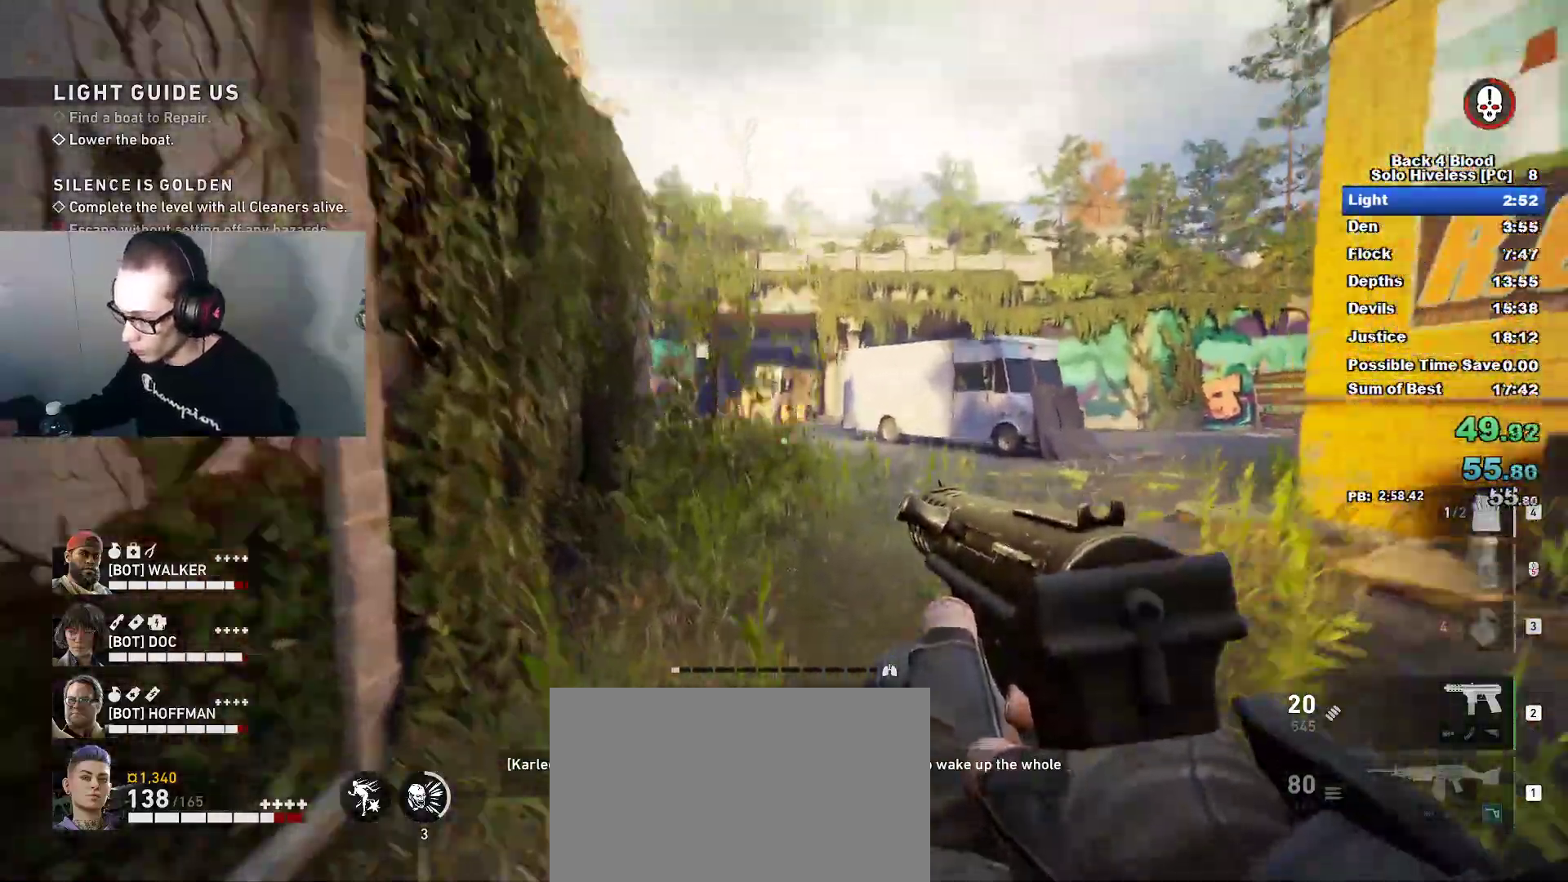
{"keys": ["caps_lock", "w"], "mouse": [], "mouse_move": "down", "events": []}
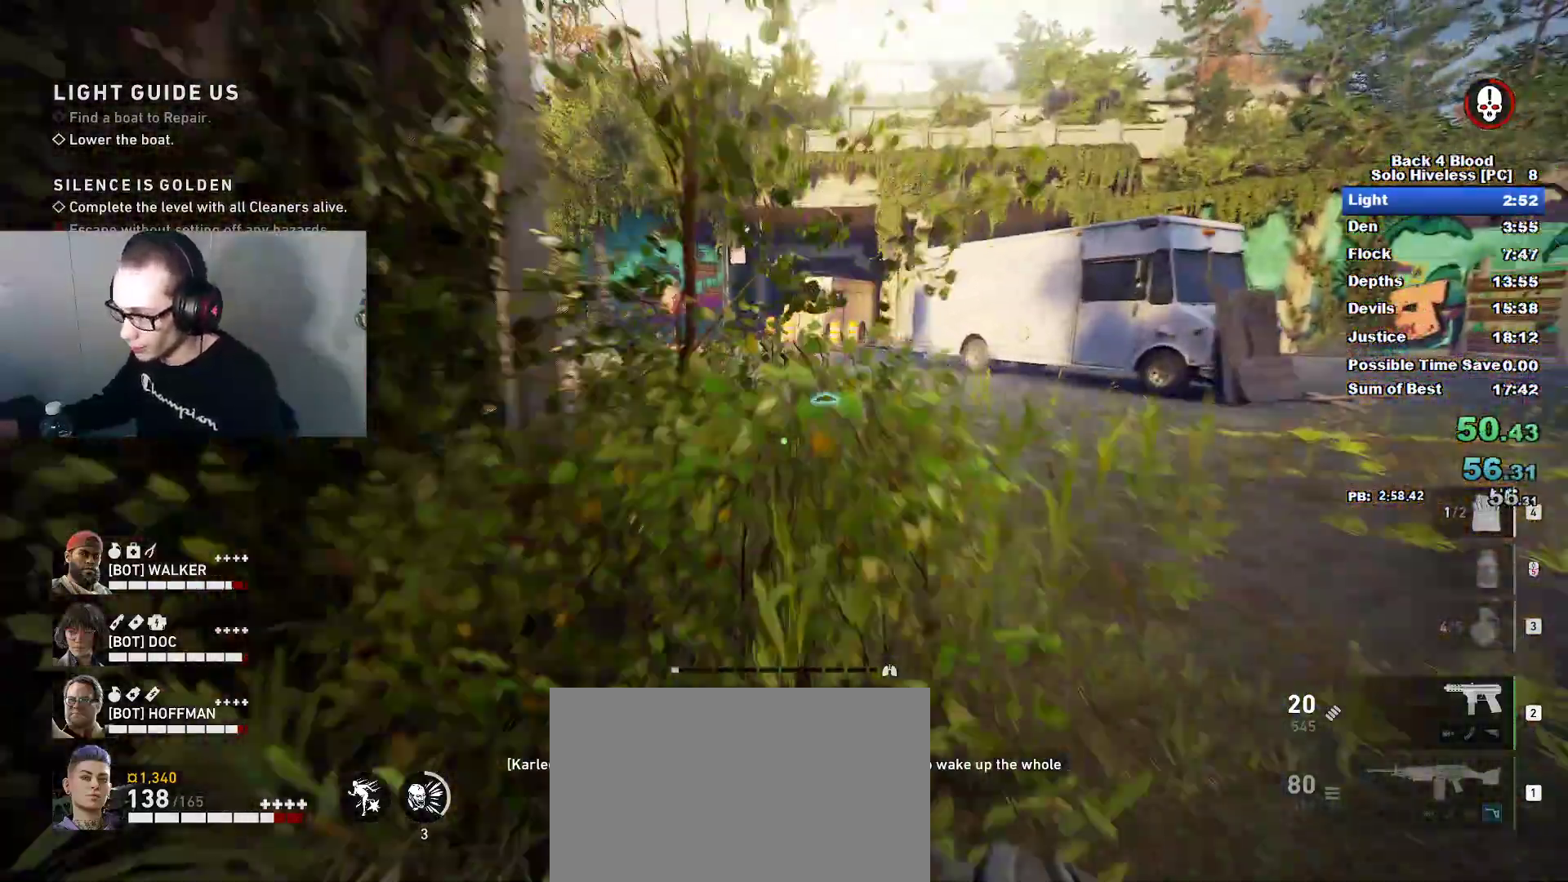
{"keys": ["w"], "mouse": [], "mouse_move": "up-right", "events": [[367, "space", "down"], [400, "caps_lock", "up"], [501, "space", "up"]]}
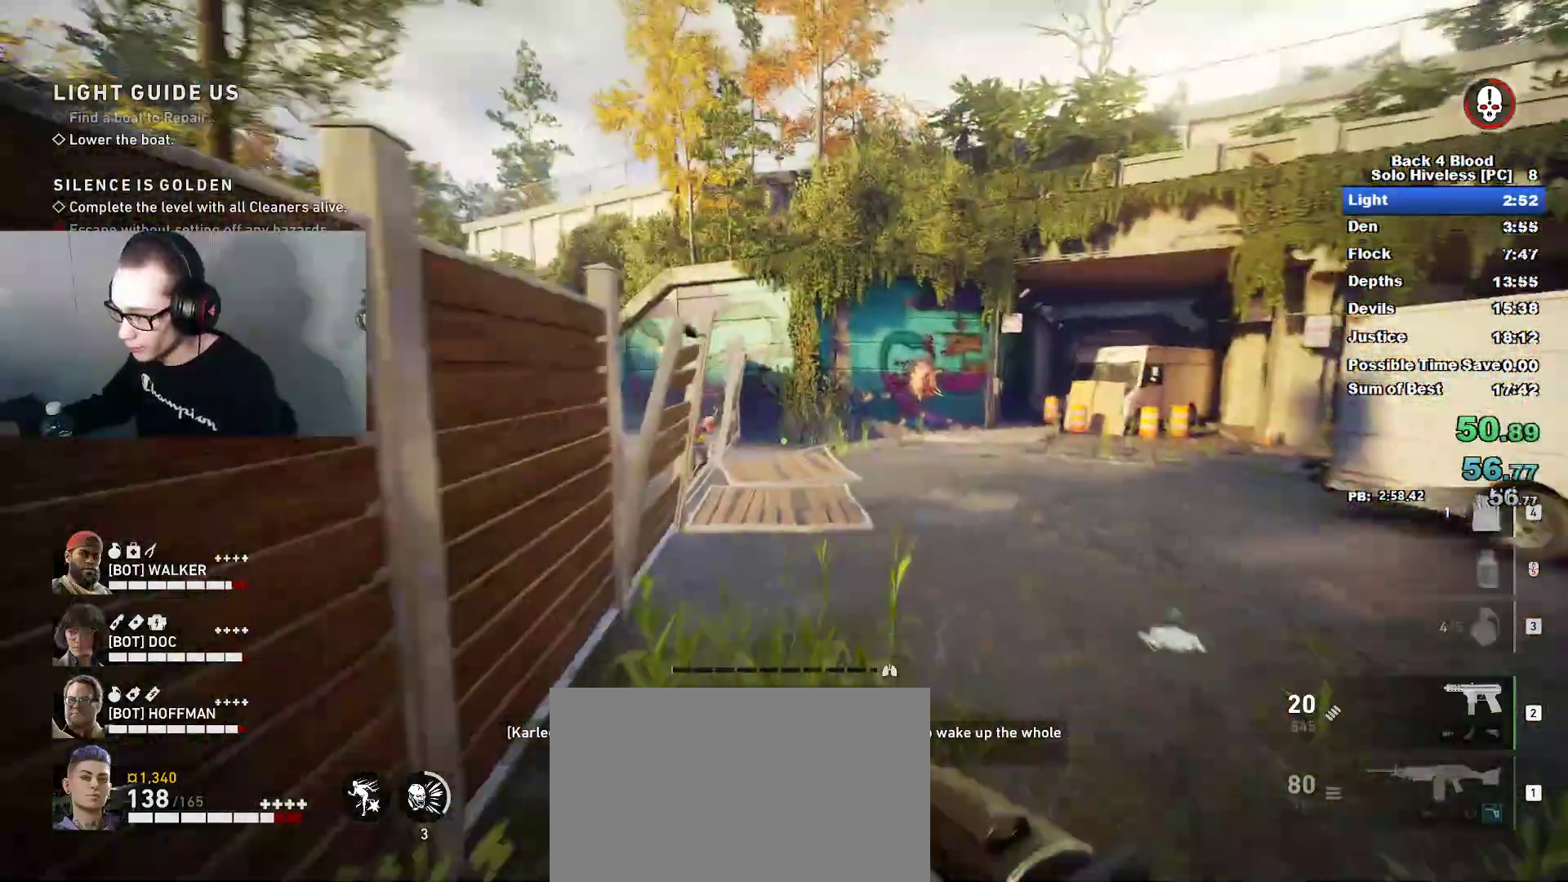
{"keys": ["w"], "mouse": [], "mouse_move": "still", "events": []}
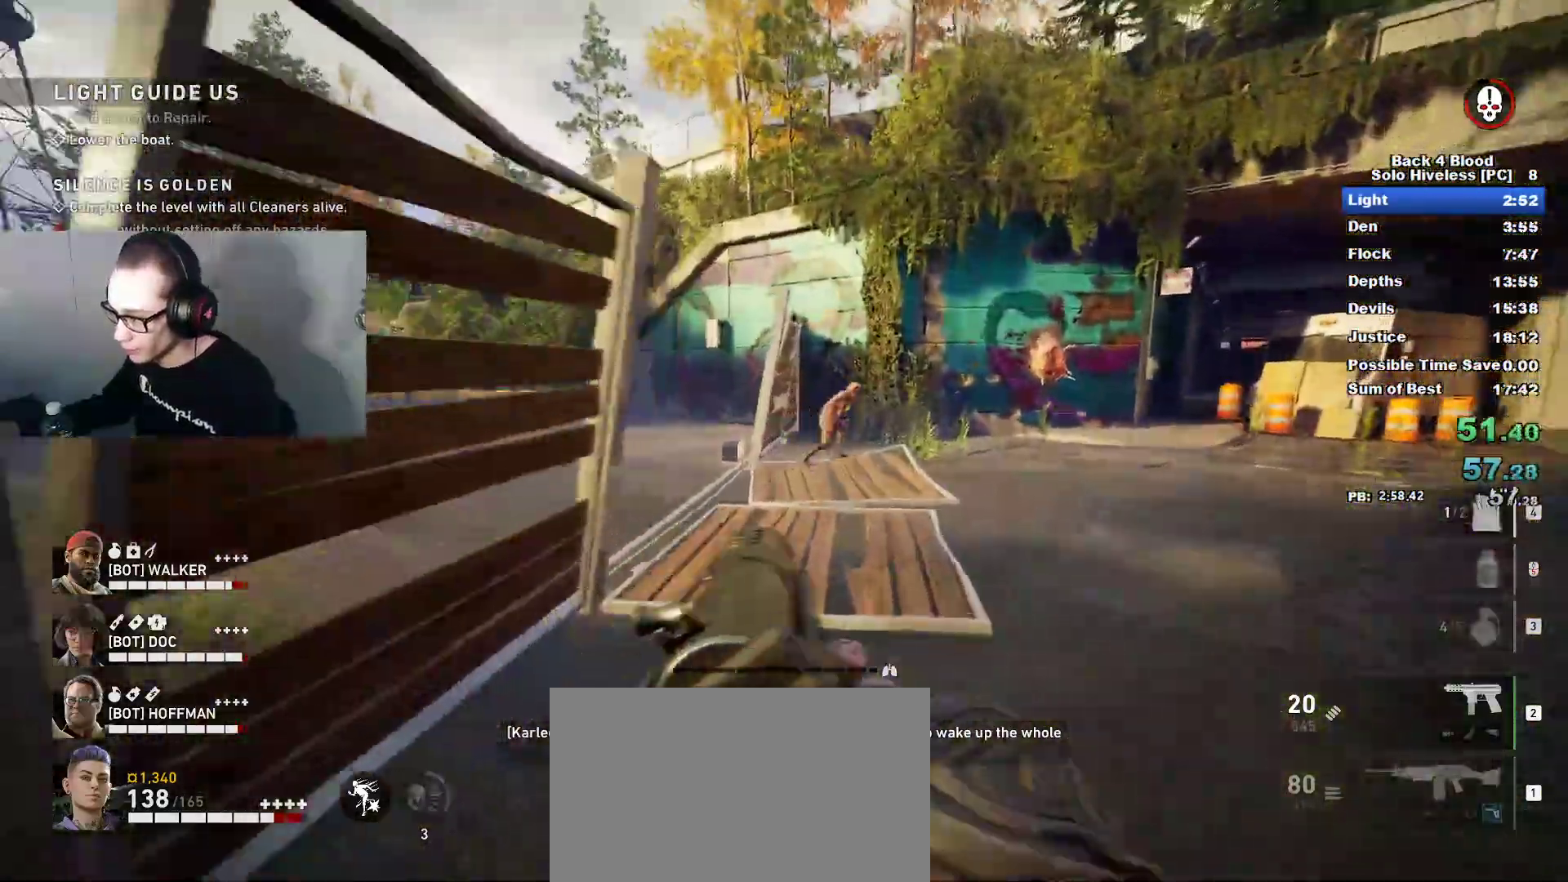
{"keys": ["w"], "mouse": [], "mouse_move": "still", "events": [[200, "space", "down"], [350, "space", "up"]]}
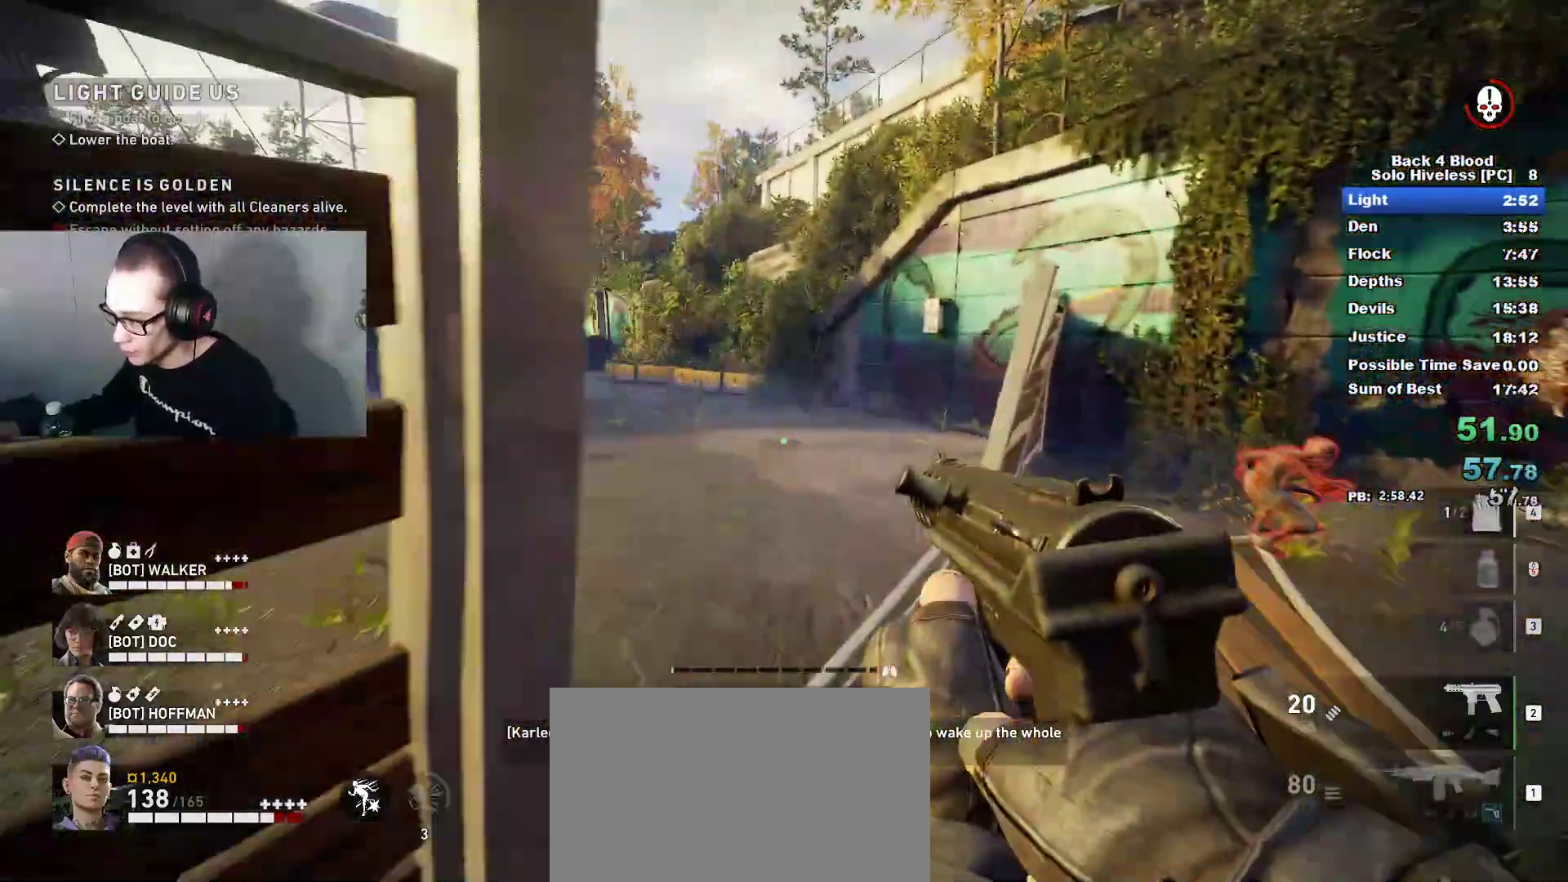
{"keys": ["caps_lock", "w"], "mouse": [], "mouse_move": "still", "events": [[350, "caps_lock", "down"]]}
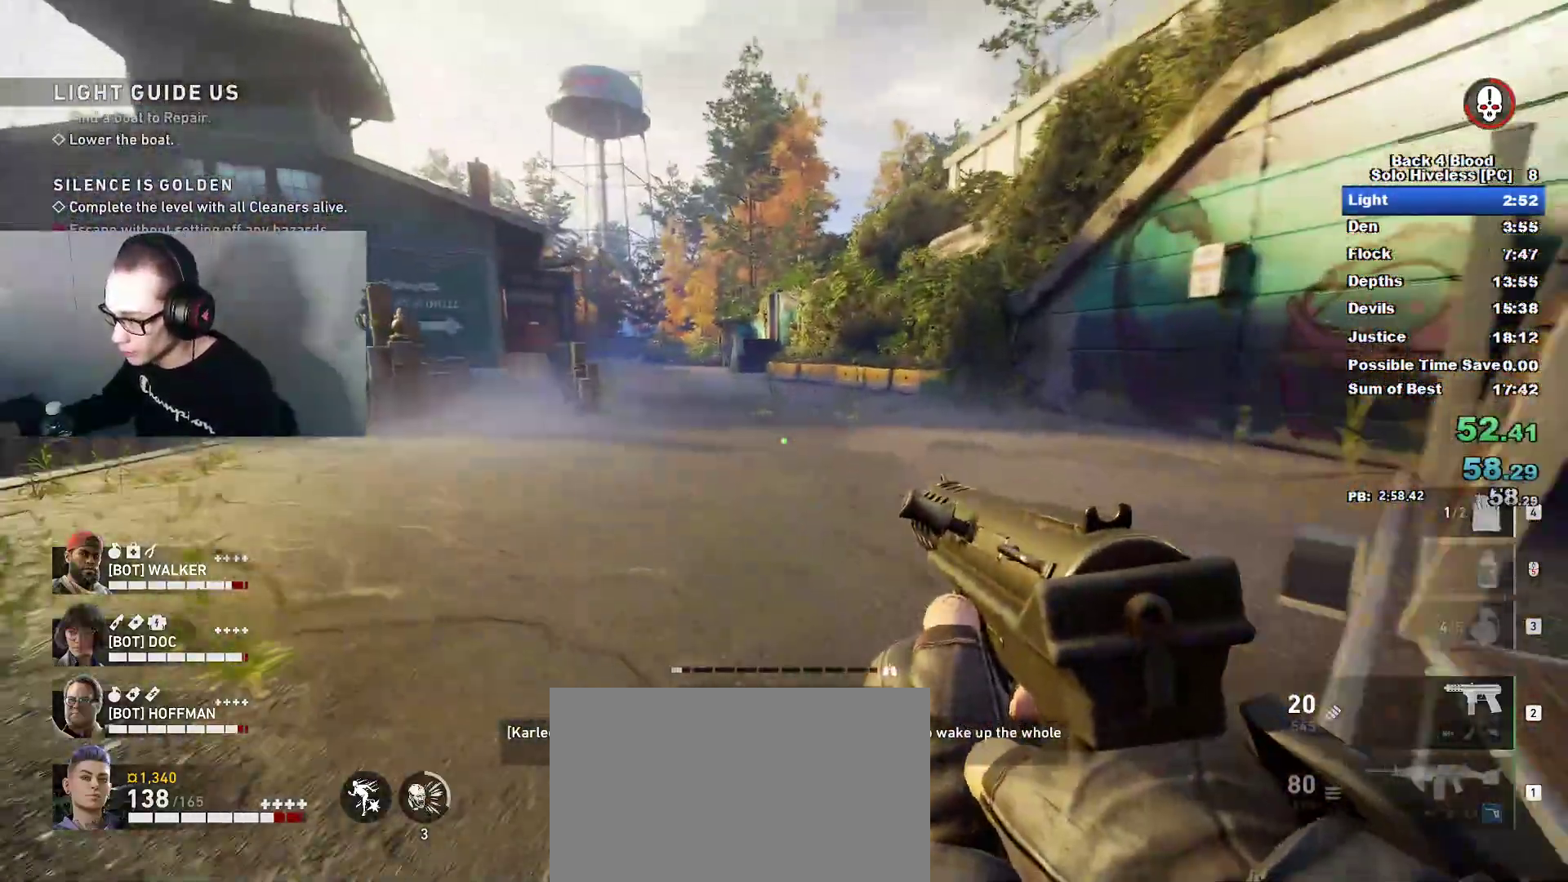
{"keys": ["caps_lock", "w"], "mouse": [], "mouse_move": "still", "events": []}
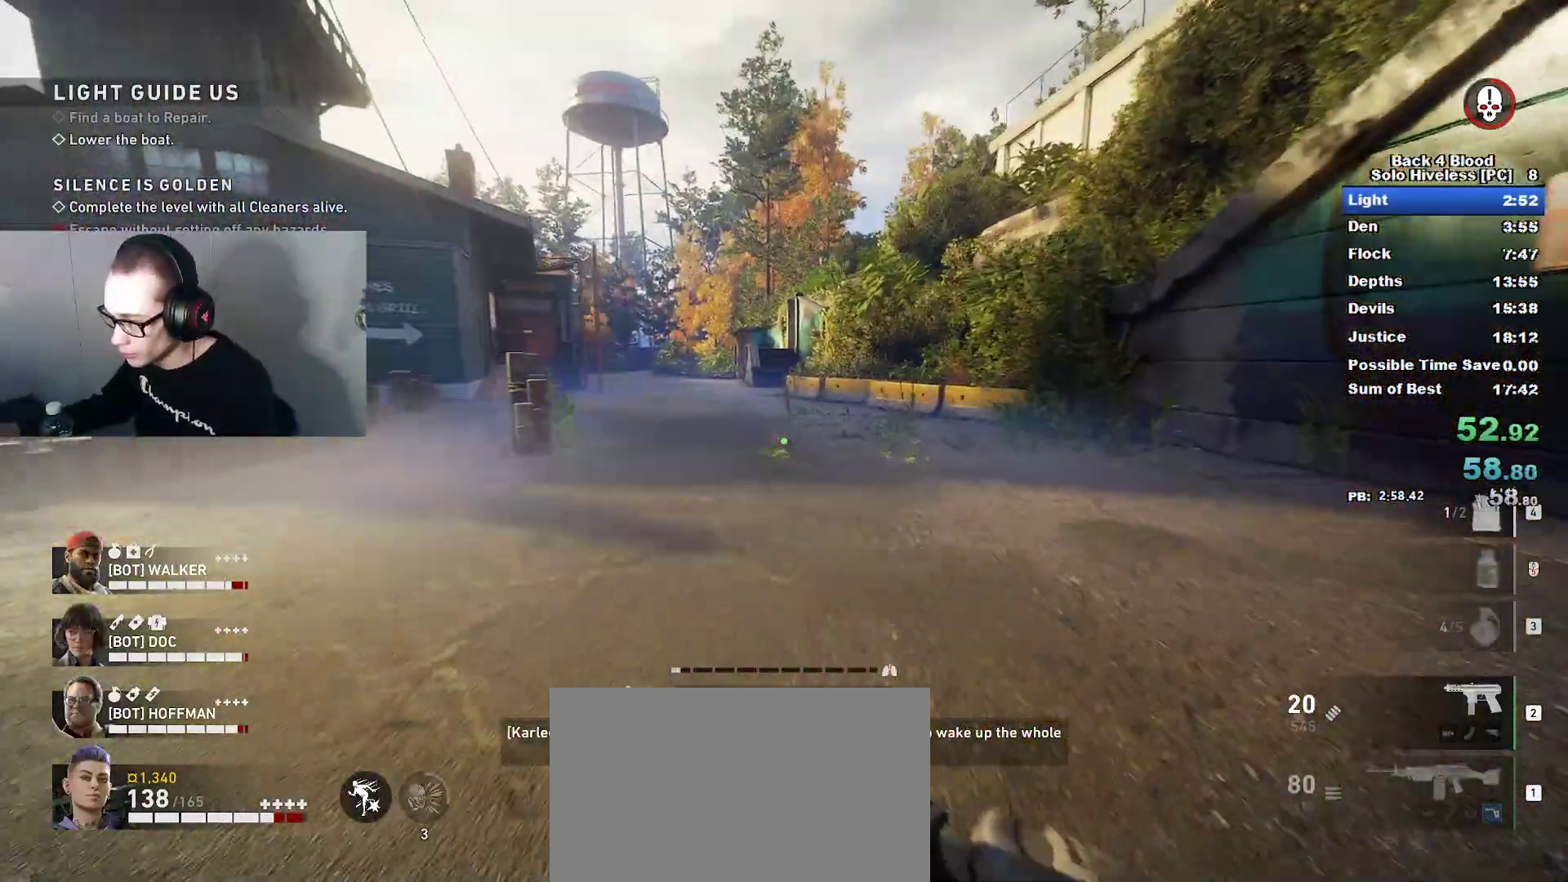
{"keys": ["caps_lock", "w"], "mouse": [], "mouse_move": "still", "events": []}
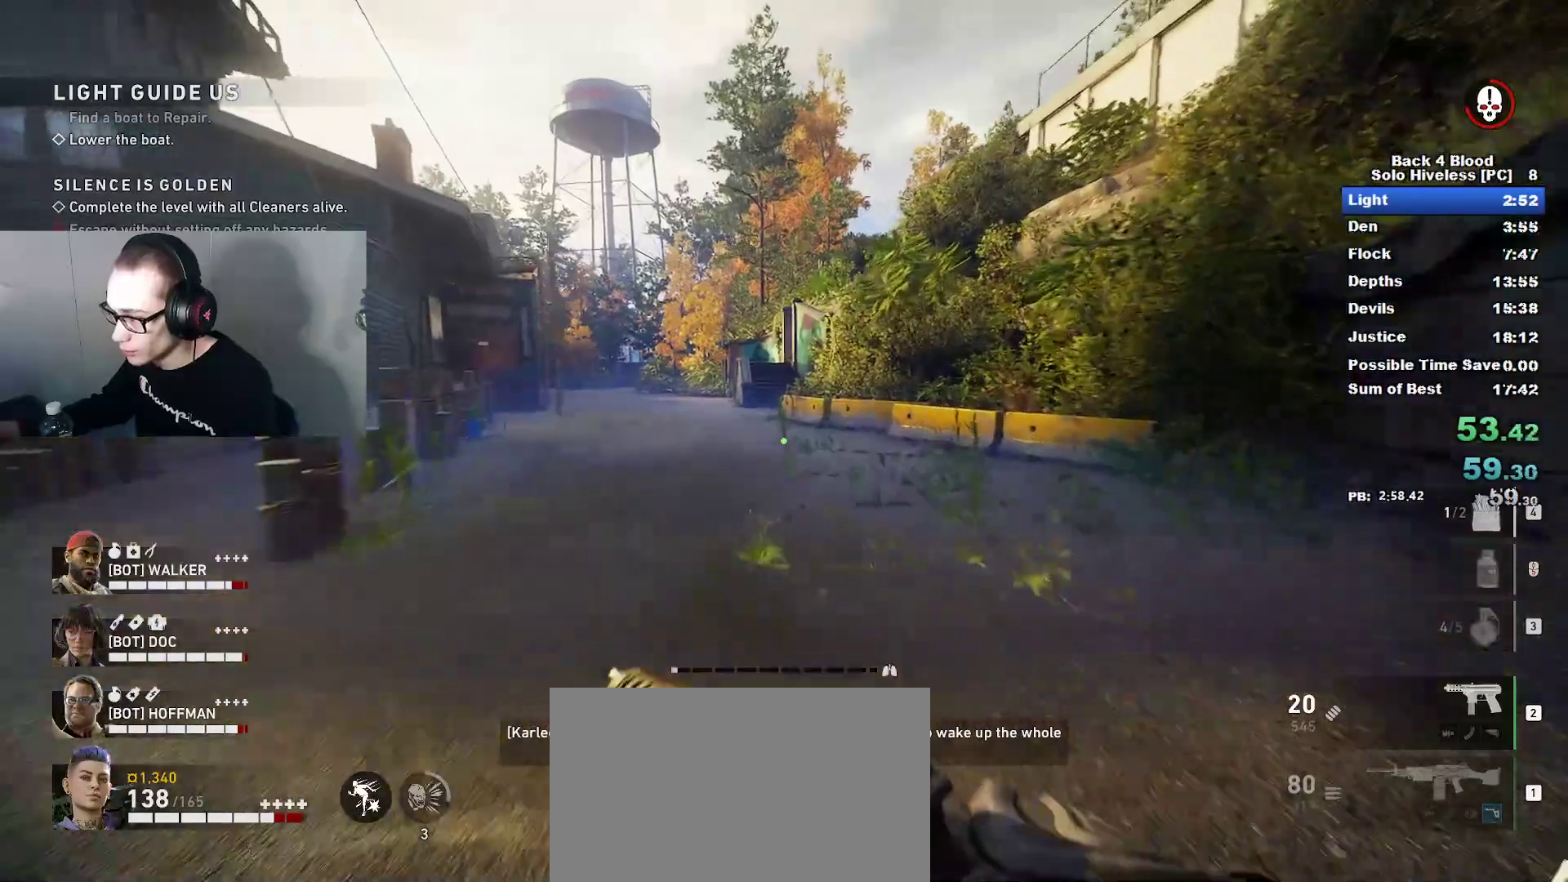
{"keys": ["w"], "mouse": [], "mouse_move": "still", "events": [[267, "space", "down"], [317, "caps_lock", "up"], [417, "space", "up"]]}
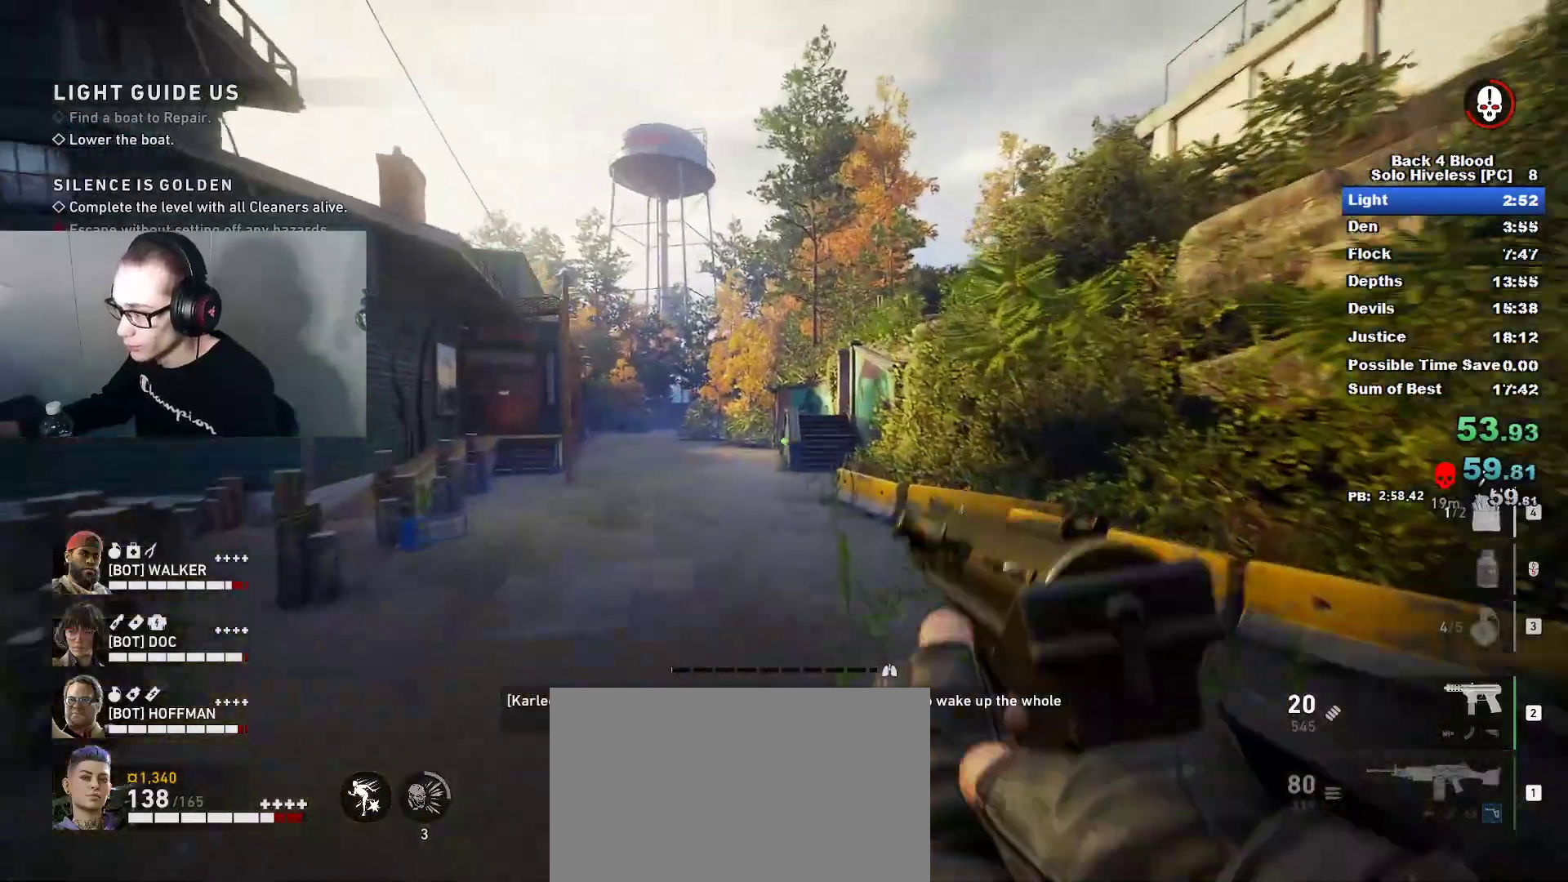
{"keys": ["w"], "mouse": [], "mouse_move": "still", "events": []}
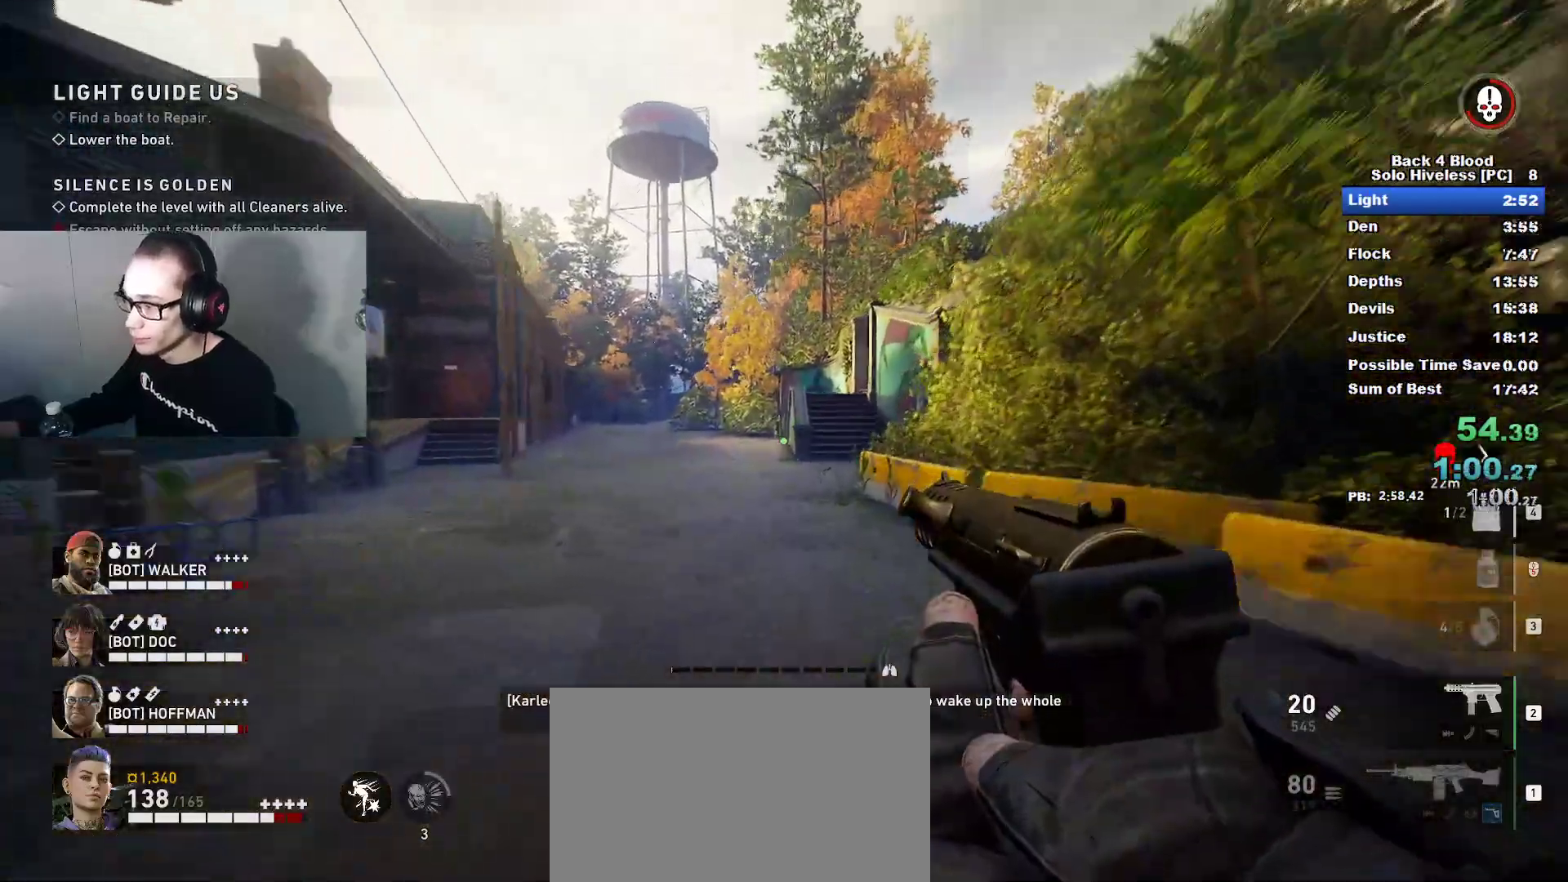
{"keys": ["w"], "mouse": [], "mouse_move": "down", "events": [[100, "space", "down"], [250, "space", "up"]]}
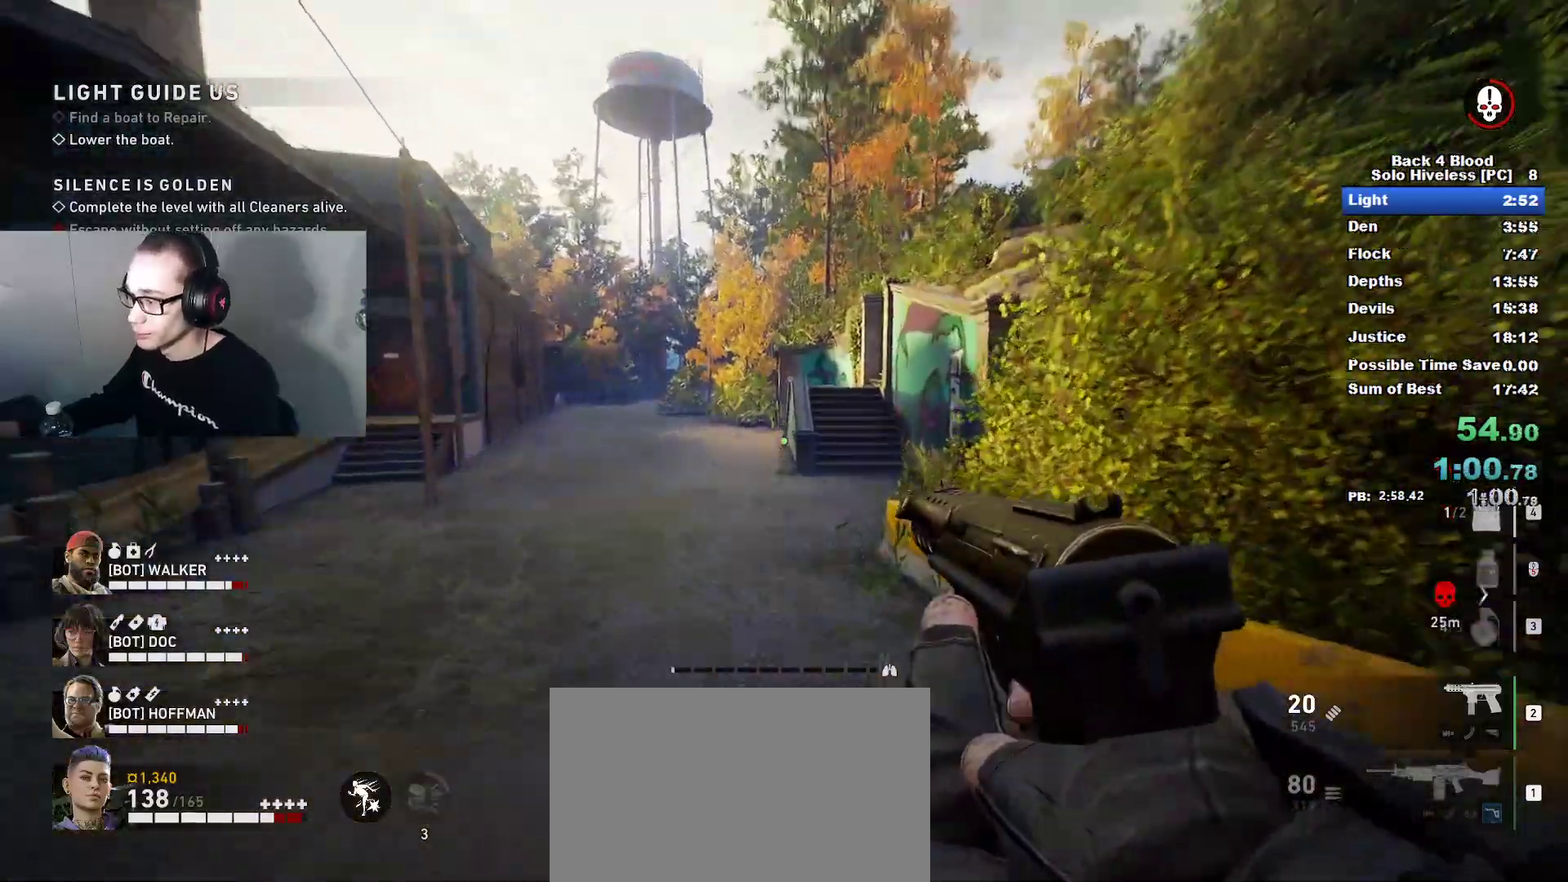
{"keys": ["caps_lock", "w"], "mouse": [], "mouse_move": "still", "events": [[116, "caps_lock", "down"]]}
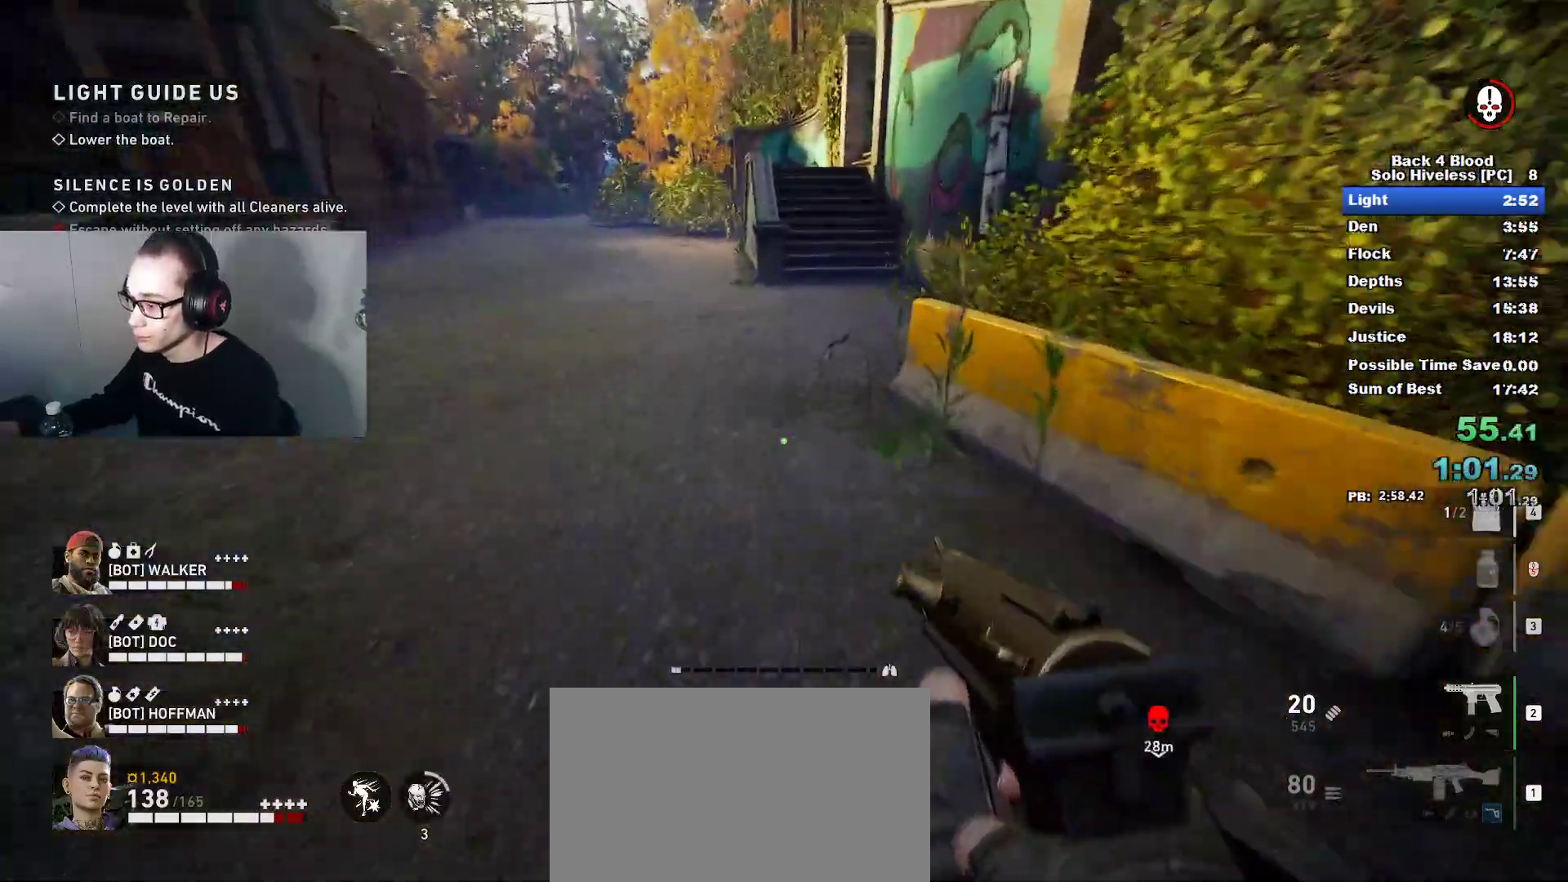
{"keys": ["caps_lock", "w"], "mouse": [], "mouse_move": "up", "events": []}
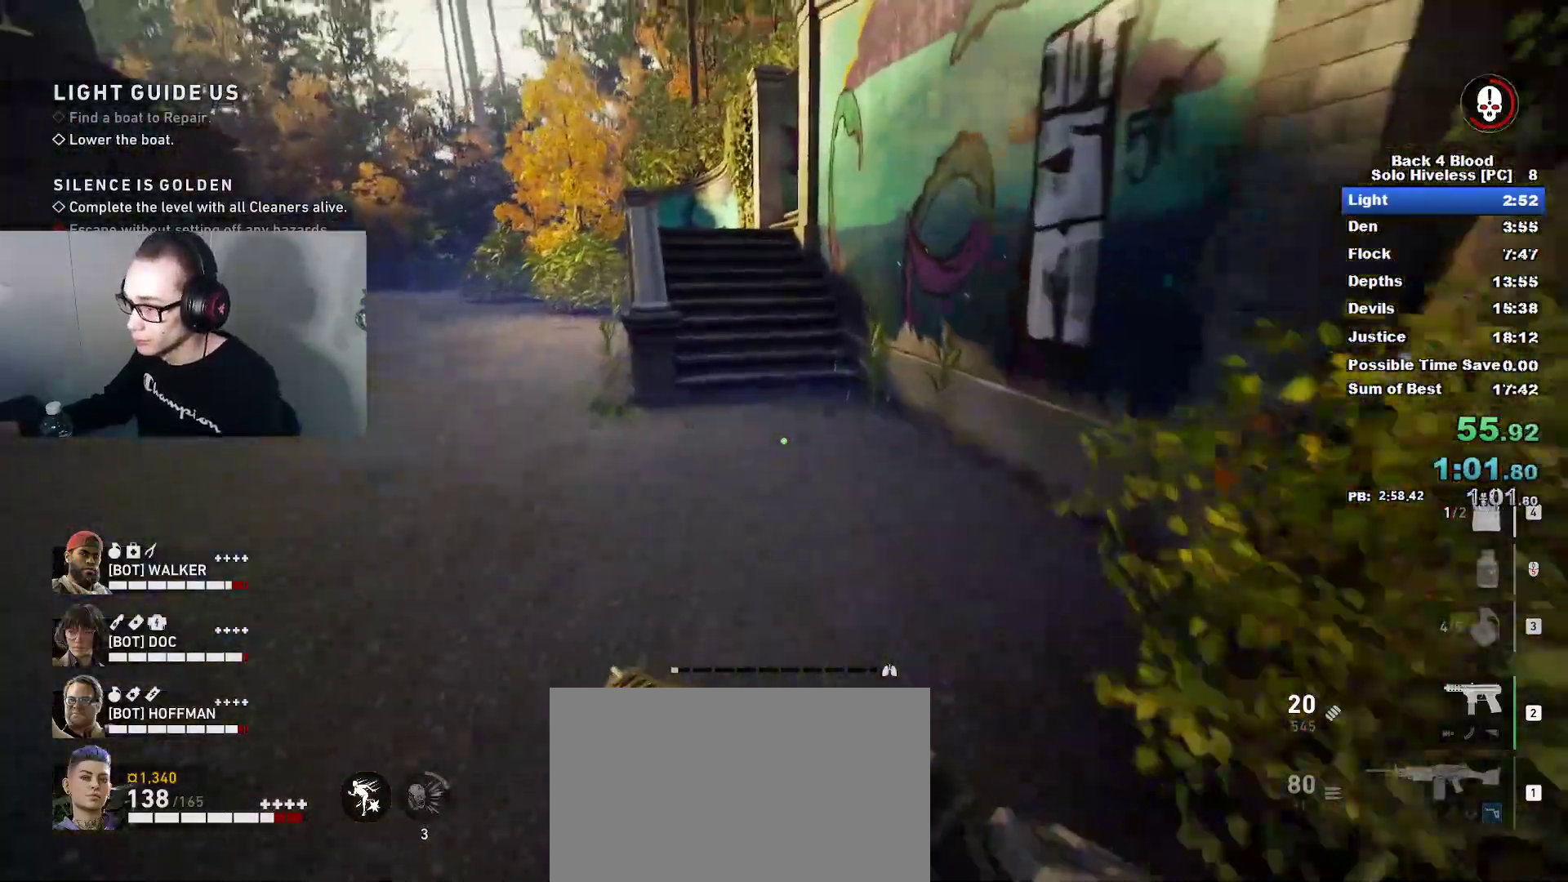
{"keys": ["space", "w"], "mouse": [], "mouse_move": "up-left", "events": [[283, "space", "down"], [317, "caps_lock", "up"]]}
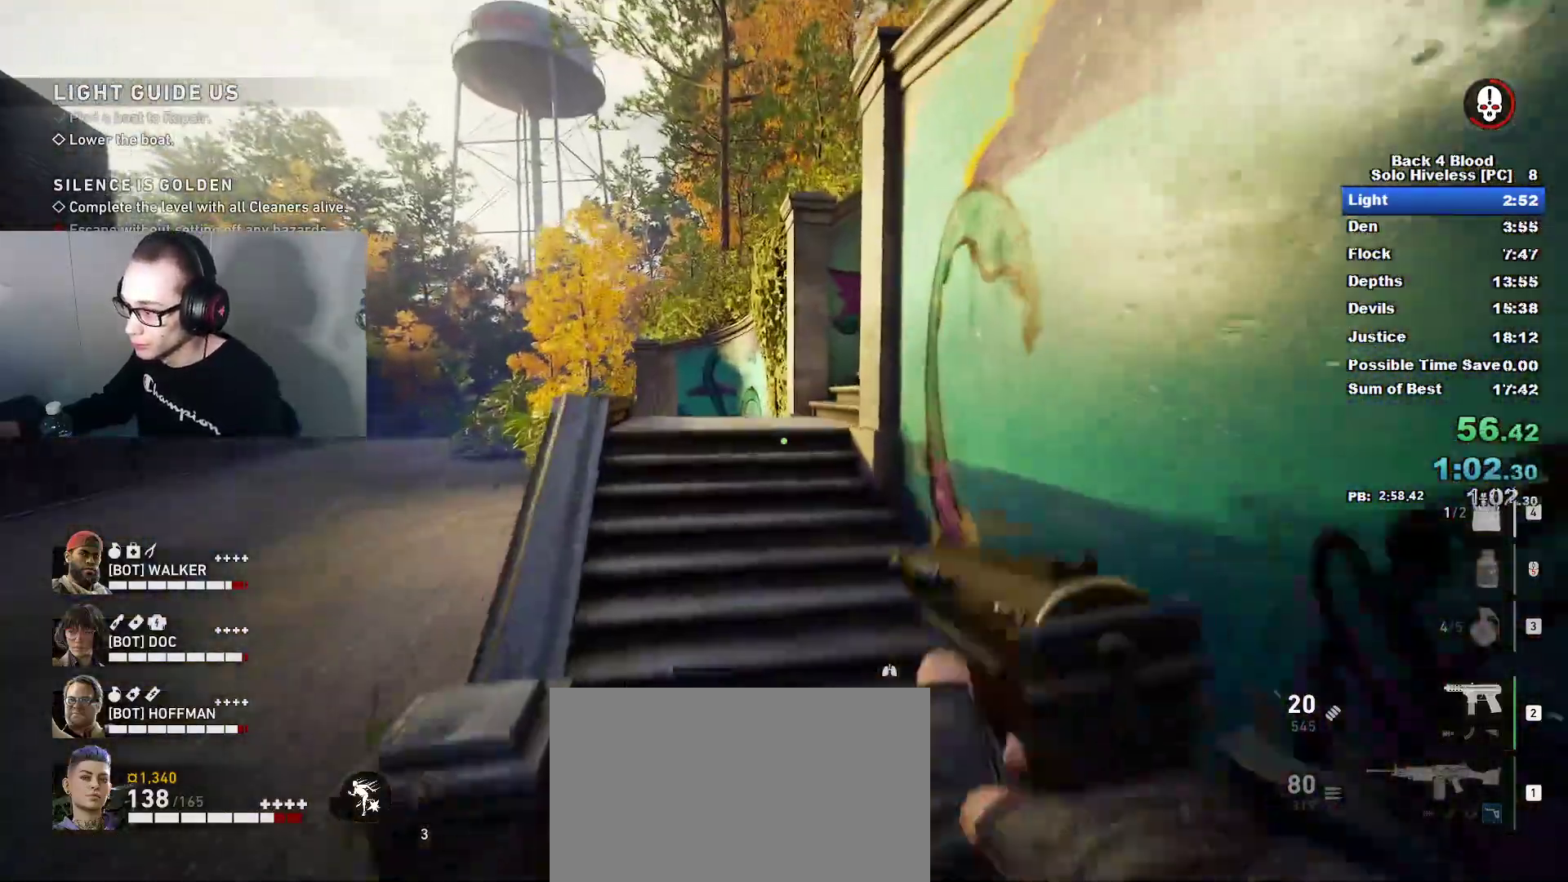
{"keys": ["w"], "mouse": [], "mouse_move": "still", "events": [[100, "space", "up"]]}